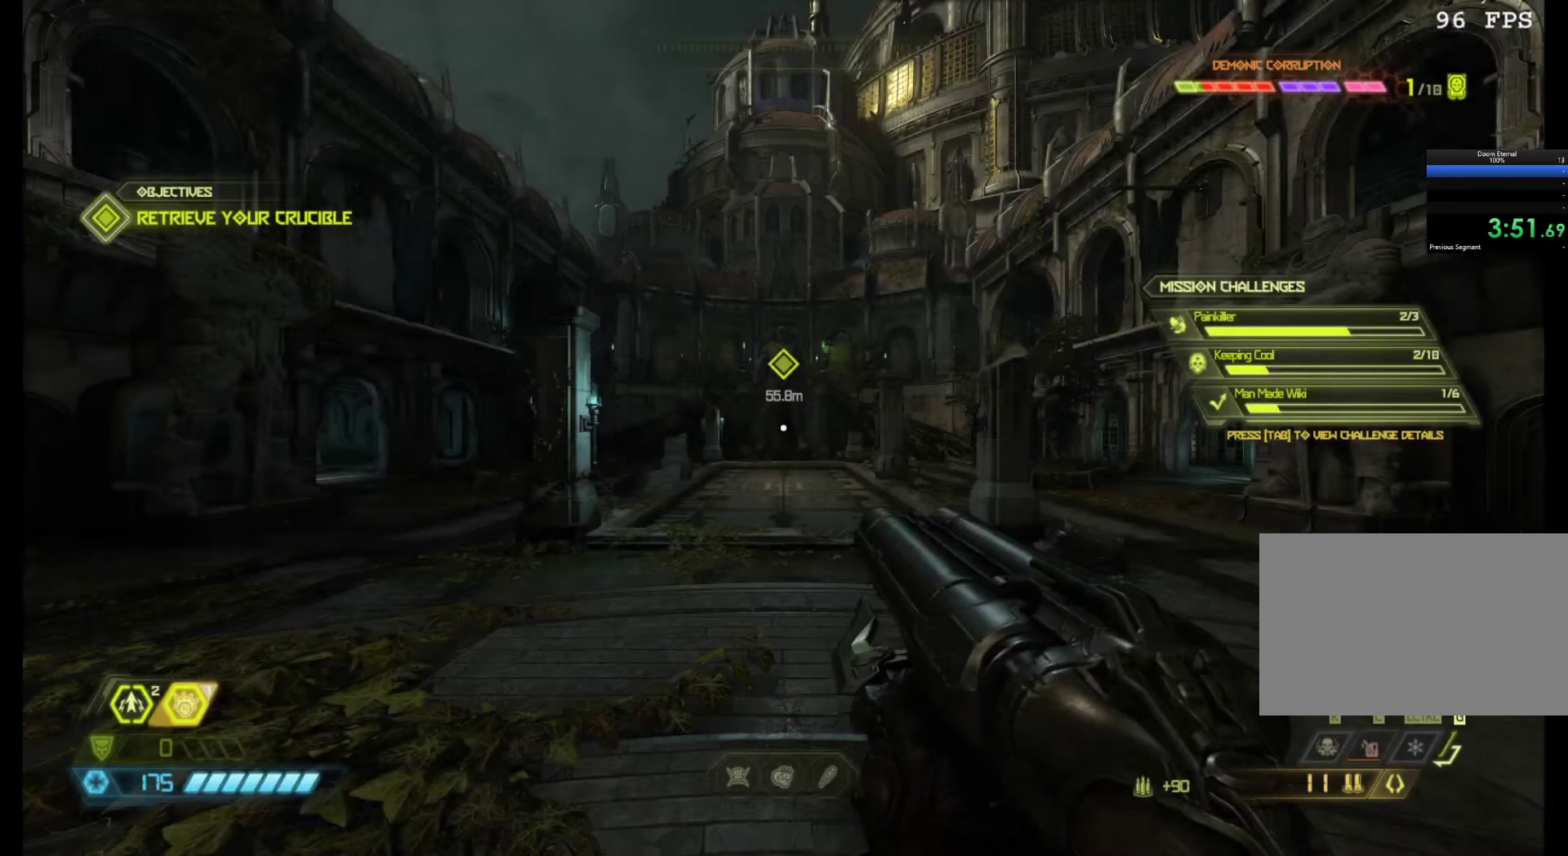
Gameplay with keyboard and mouse; each line is a JSON object with the keys and mouse buttons held at the frame after it. "events" lists presses ("down") and releases ("up") of "1", "2", "3", "4", "5", "6", "a", "alt", "c", "ctrl", "d", "e", "f", "q", "r", "s", "shift", "tab", "v", "w", "x", "z", "mouse_left", "mouse_middle", "mouse_right", "mouse_wheel_up" and "mouse_wheel_down" between this image and that frame as [ms after this image, input, new state], when the widget could be followed in between. "mouse_left", "mouse_middle", "mouse_right", "mouse_wheel_up", "mouse_wheel_down" = the "left", "middle", "right", "wheel_up", "wheel_down" buttons of the "mouse" list. No other keys are recorded. Mouse movement is not recorded.
{"keys": ["z"], "mouse": [], "events": [[300, "z", "down"]]}
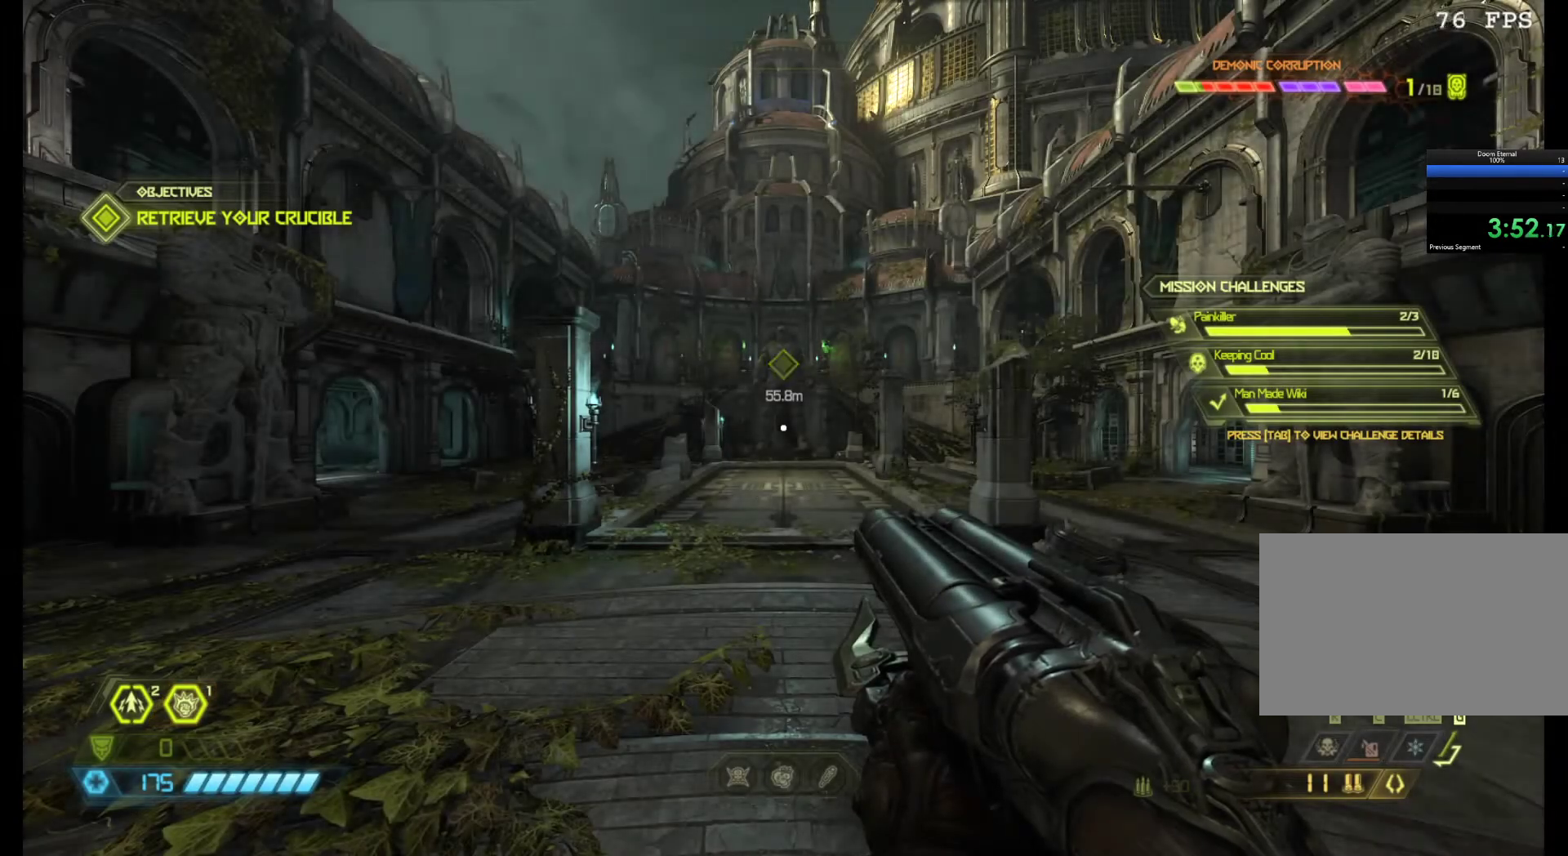
{"keys": ["shift", "z"], "mouse": [], "events": [[417, "shift", "down"]]}
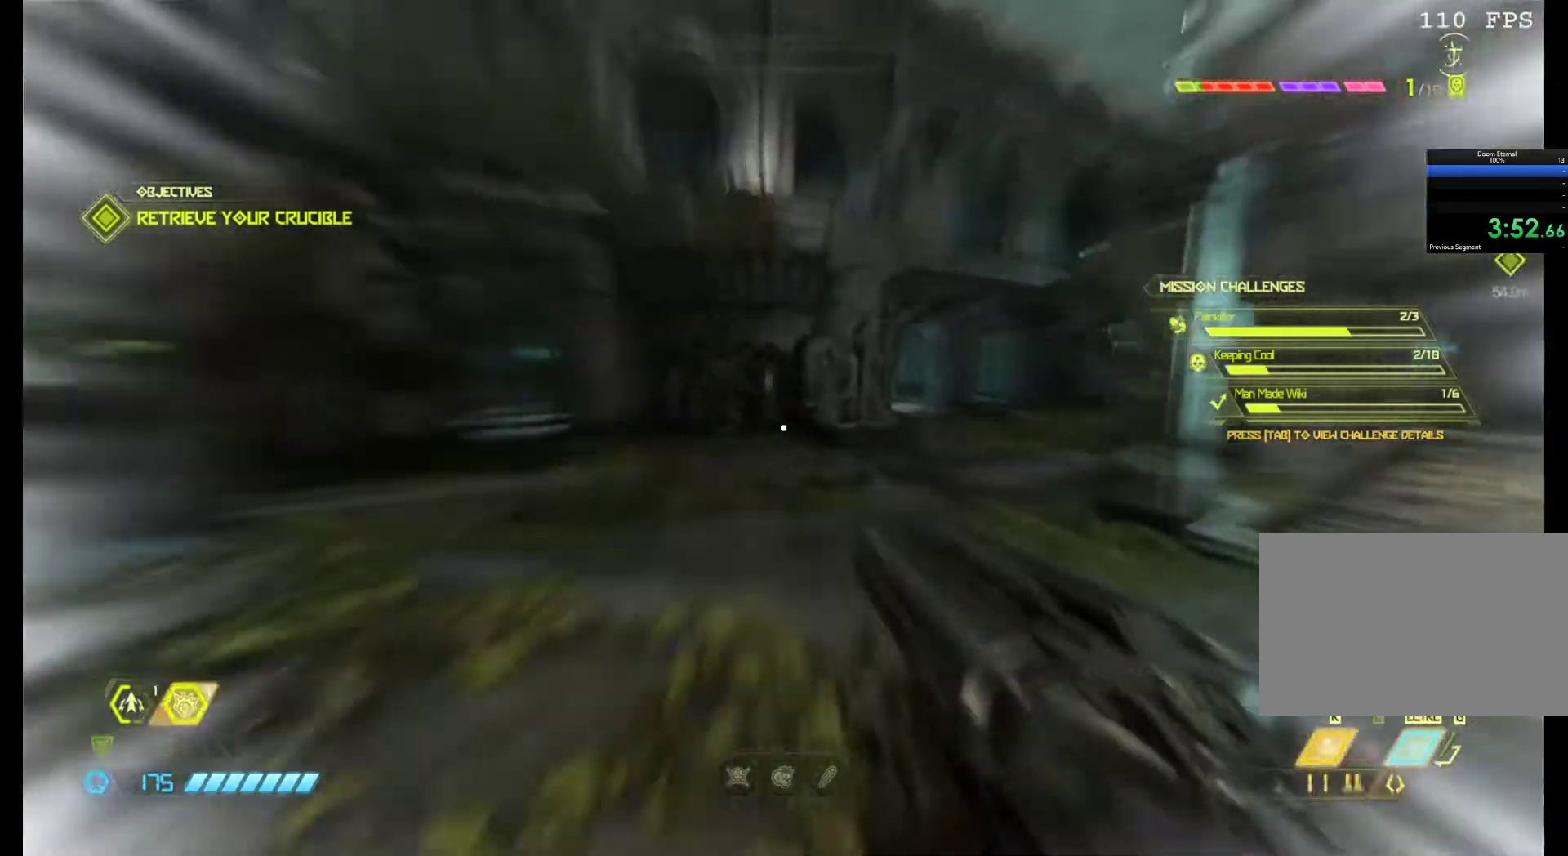
{"keys": ["z"], "mouse": [], "events": [[467, "shift", "up"]]}
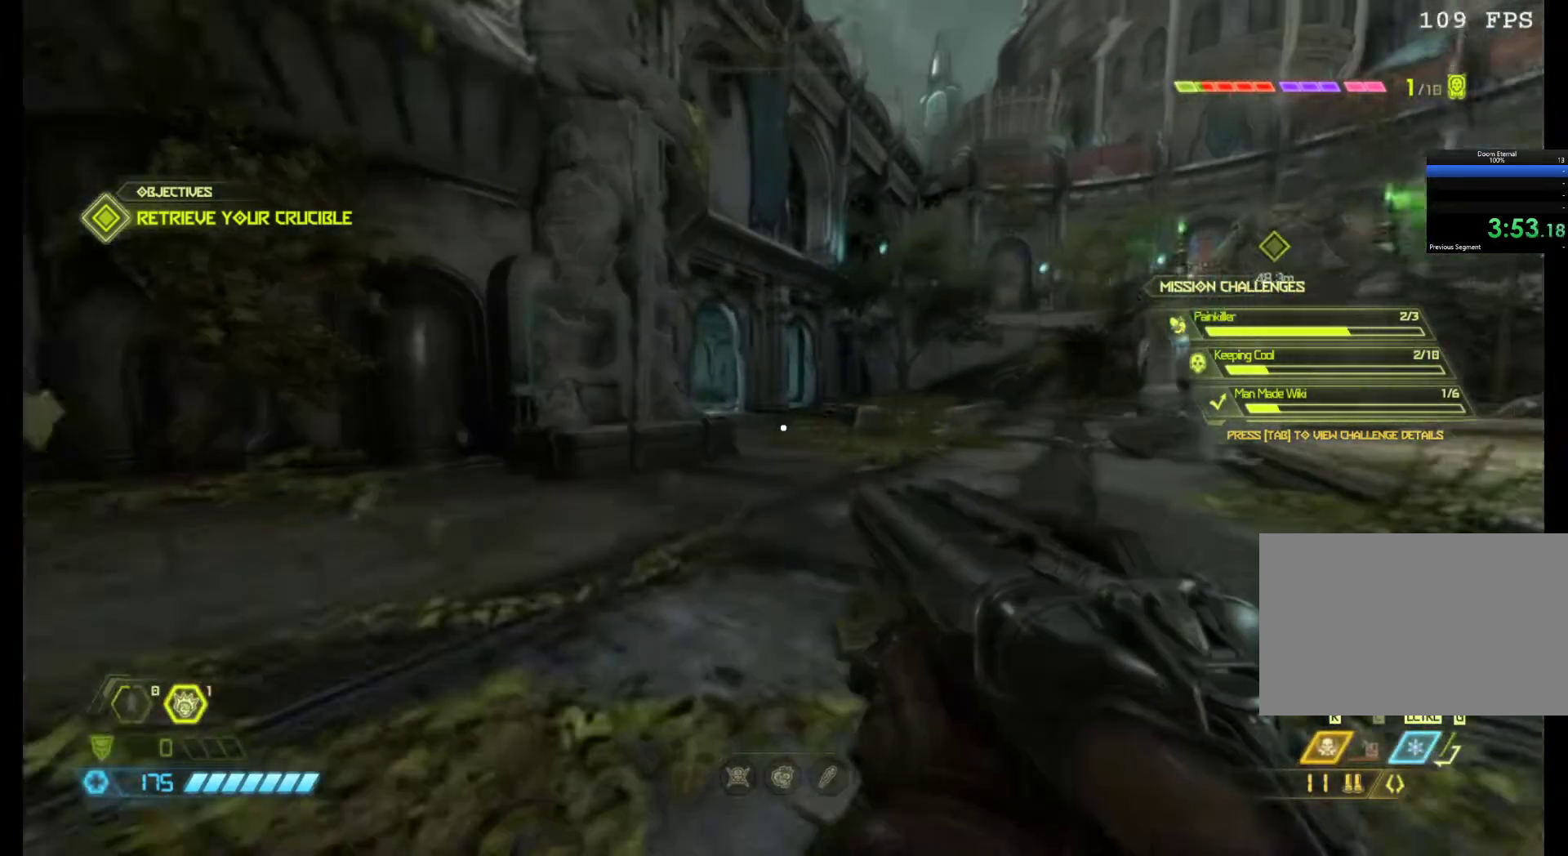
{"keys": ["shift", "z"], "mouse": [], "events": [[250, "e", "down"], [350, "e", "up"], [350, "shift", "down"]]}
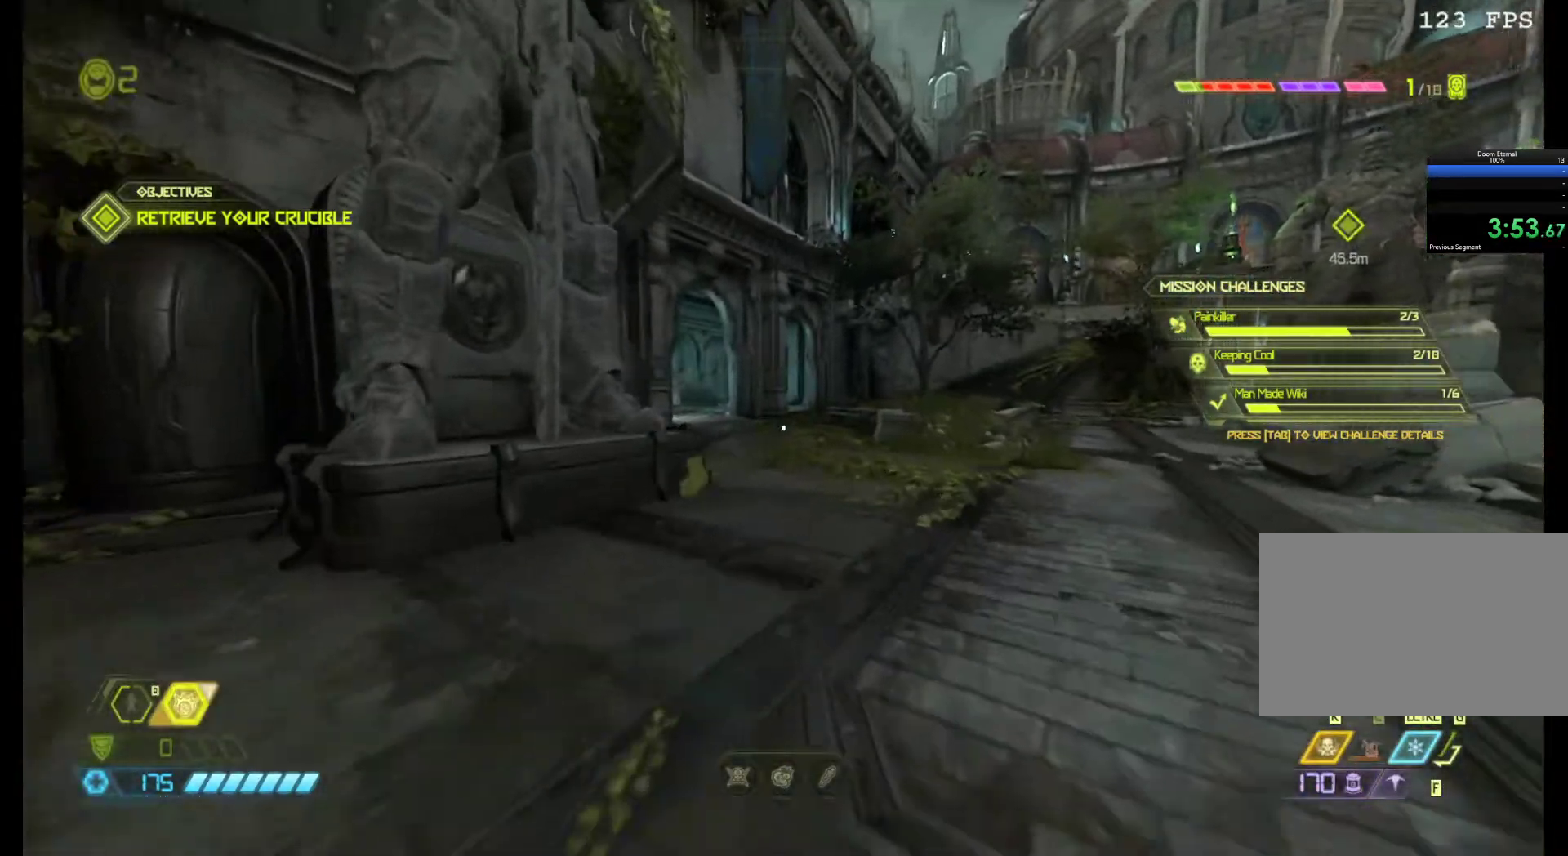
{"keys": ["shift", "z"], "mouse": [], "events": []}
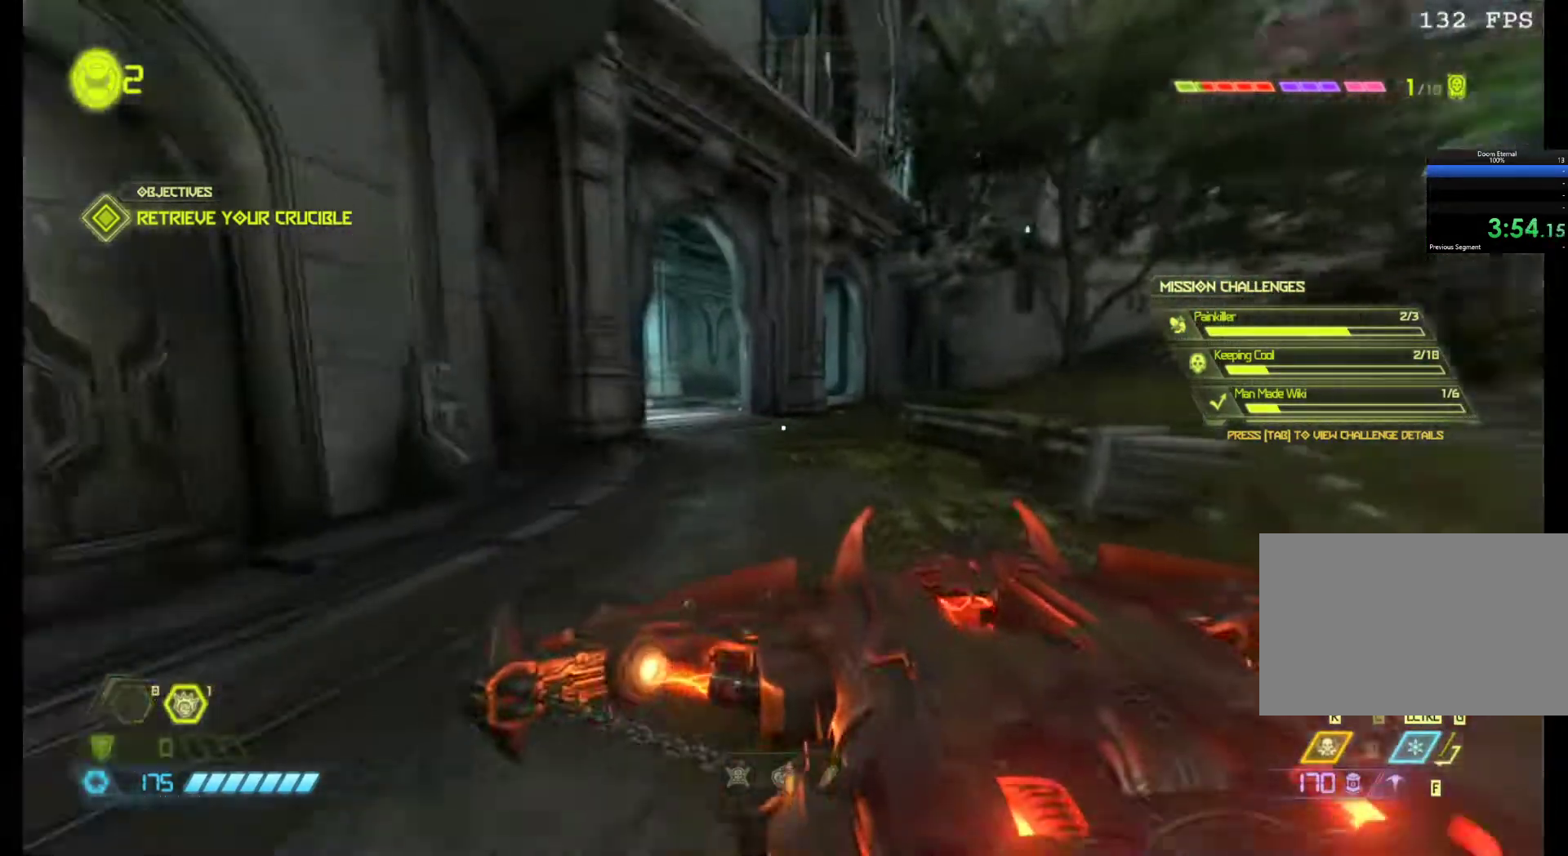
{"keys": ["shift", "z"], "mouse": [], "events": [[183, "shift", "up"], [467, "shift", "down"]]}
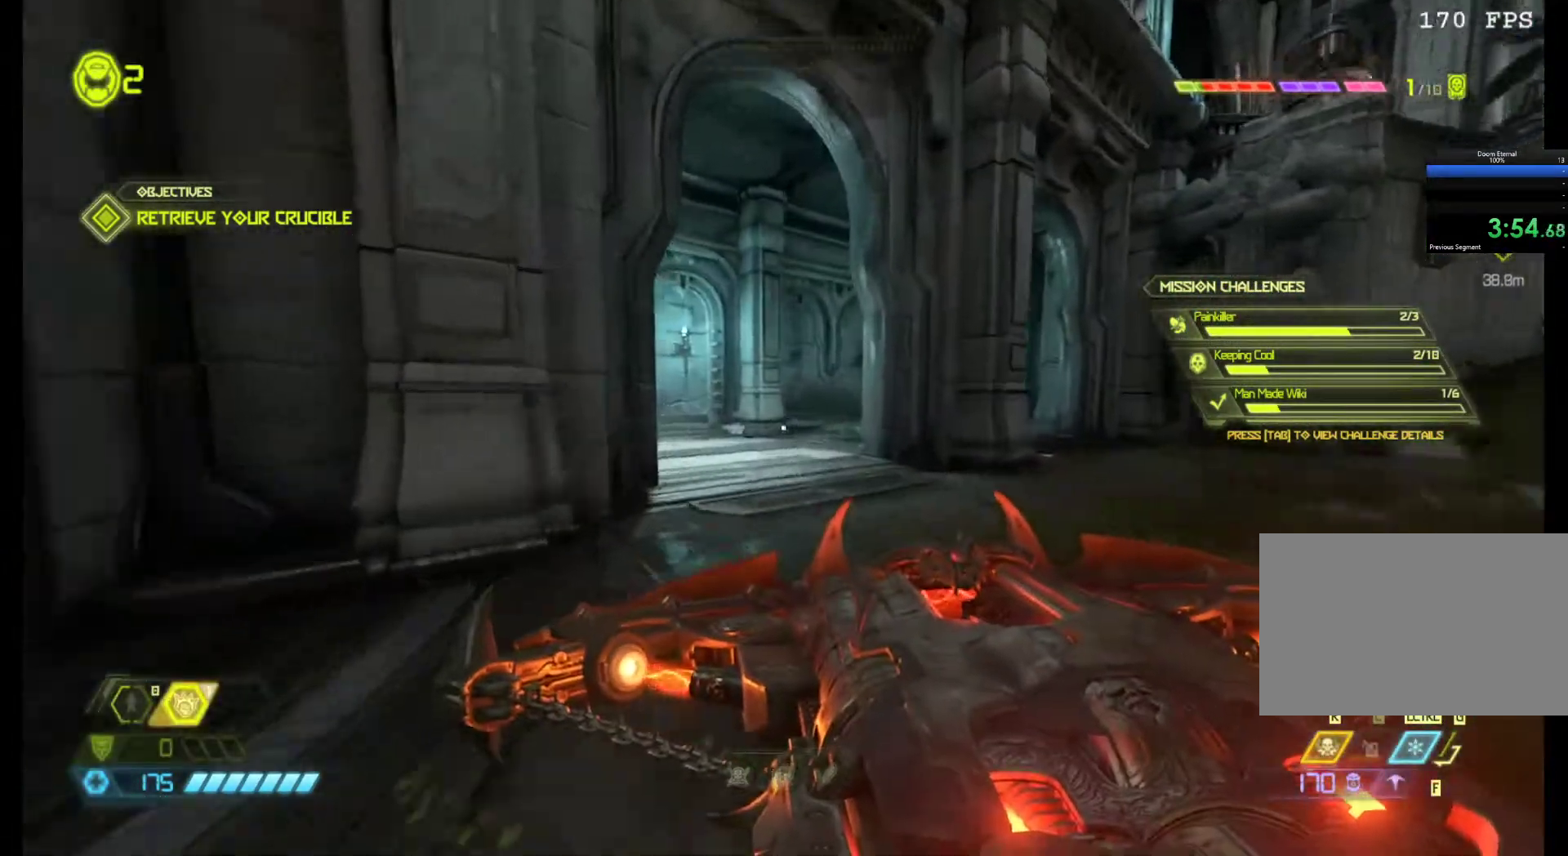
{"keys": ["shift", "z"], "mouse": [], "events": []}
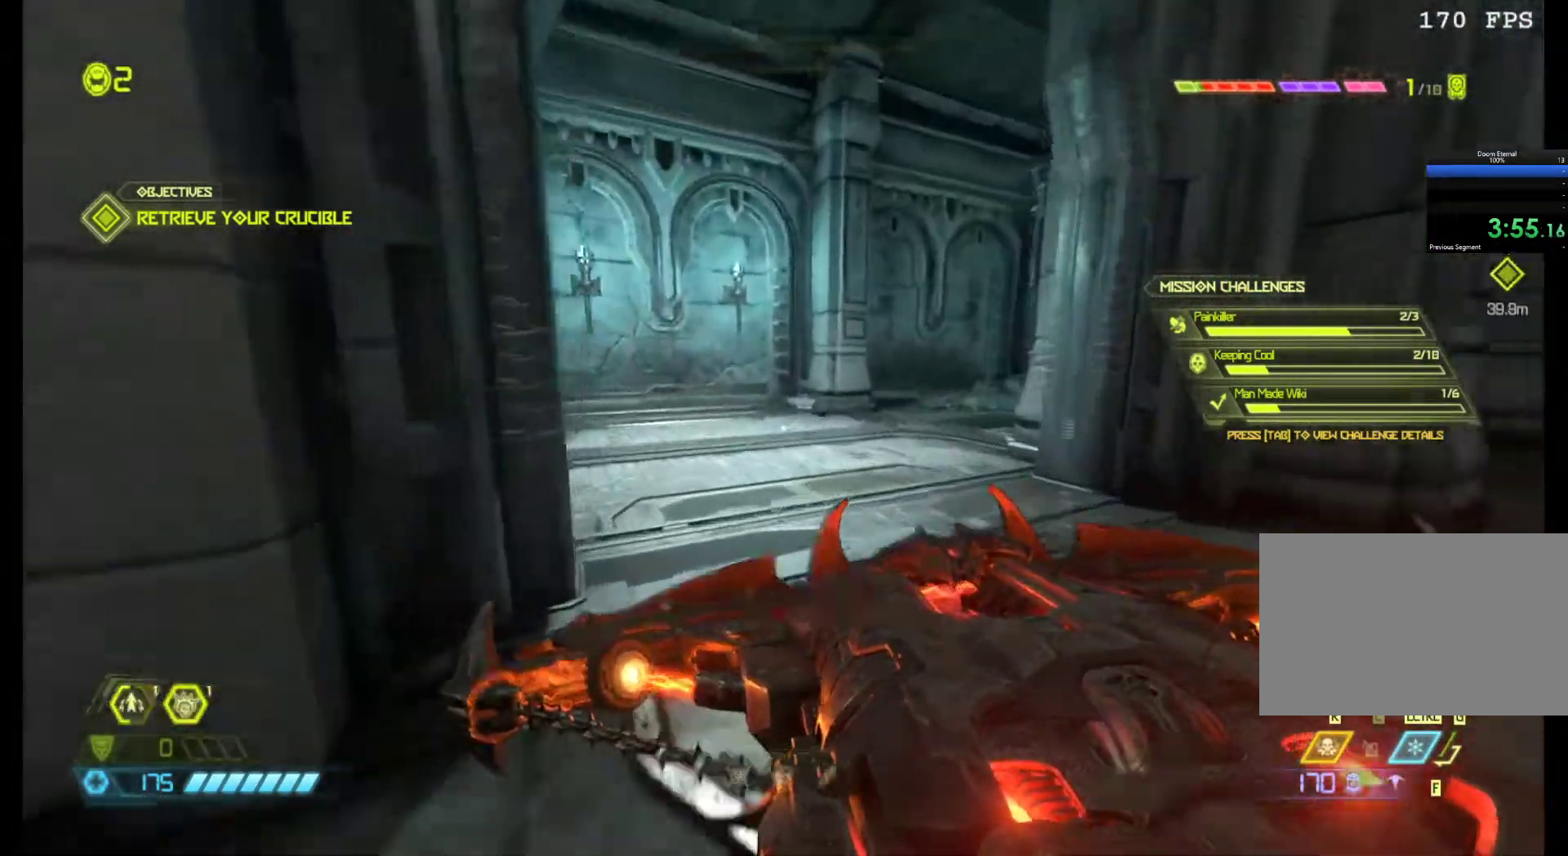
{"keys": ["z"], "mouse": [], "events": [[33, "shift", "up"]]}
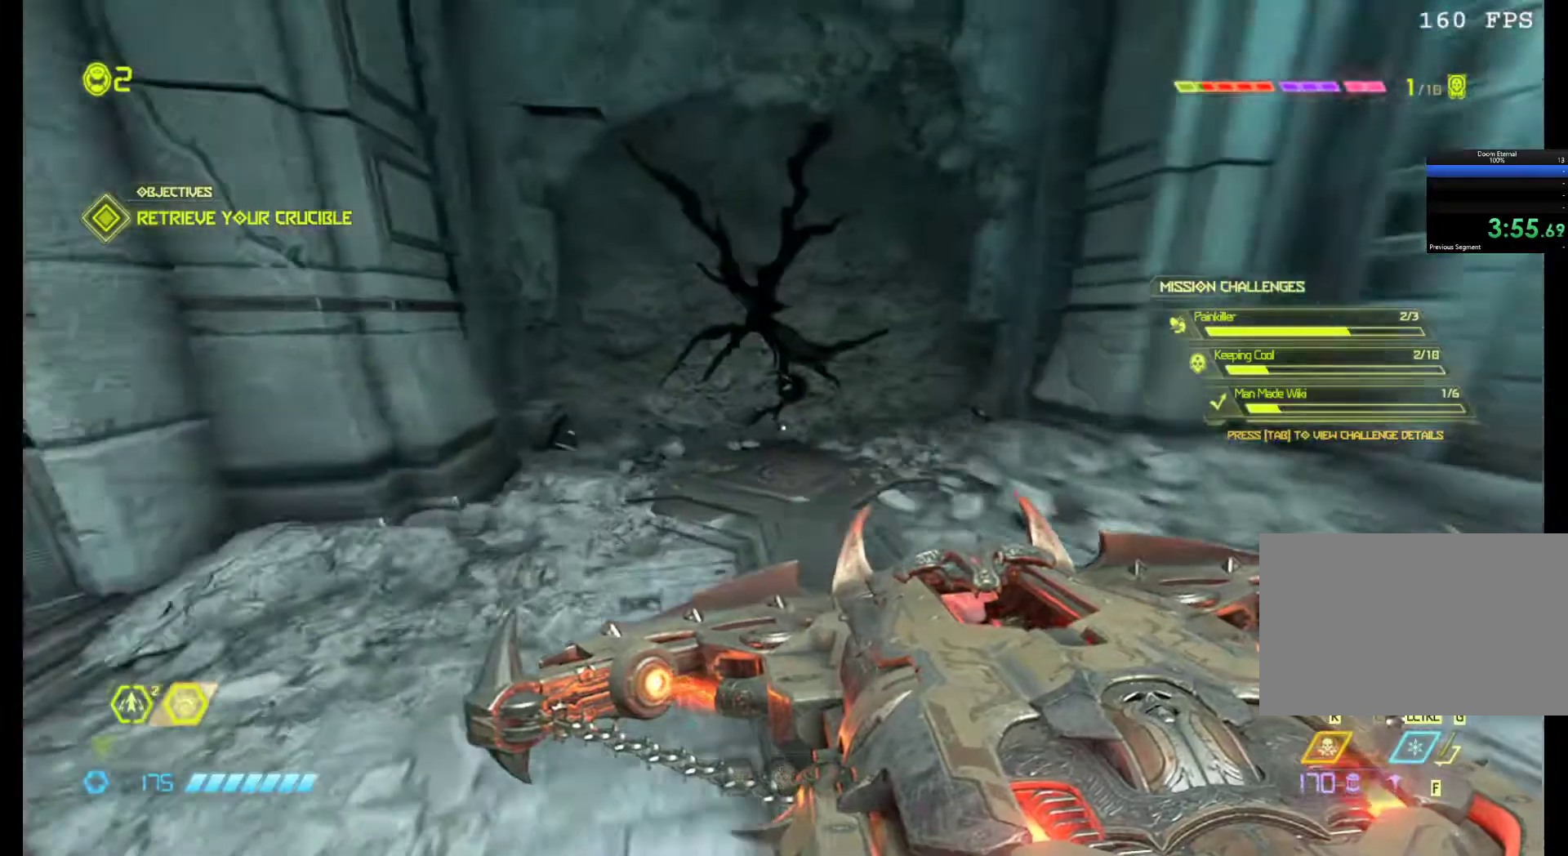
{"keys": ["z"], "mouse": [], "events": []}
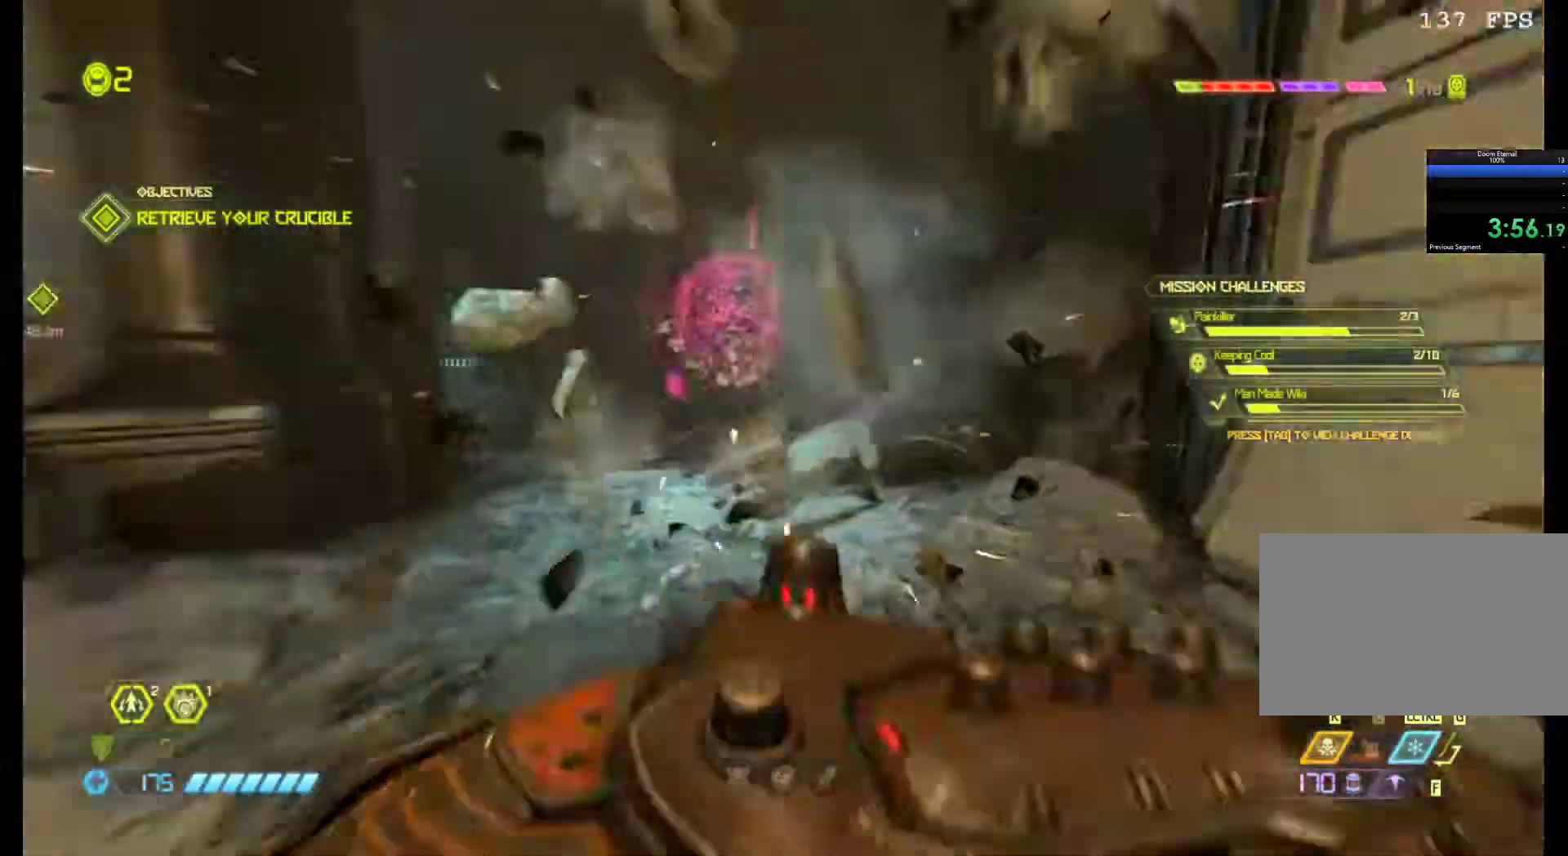
{"keys": [], "mouse": [], "events": [[250, "shift", "down"], [383, "shift", "up"], [483, "z", "up"]]}
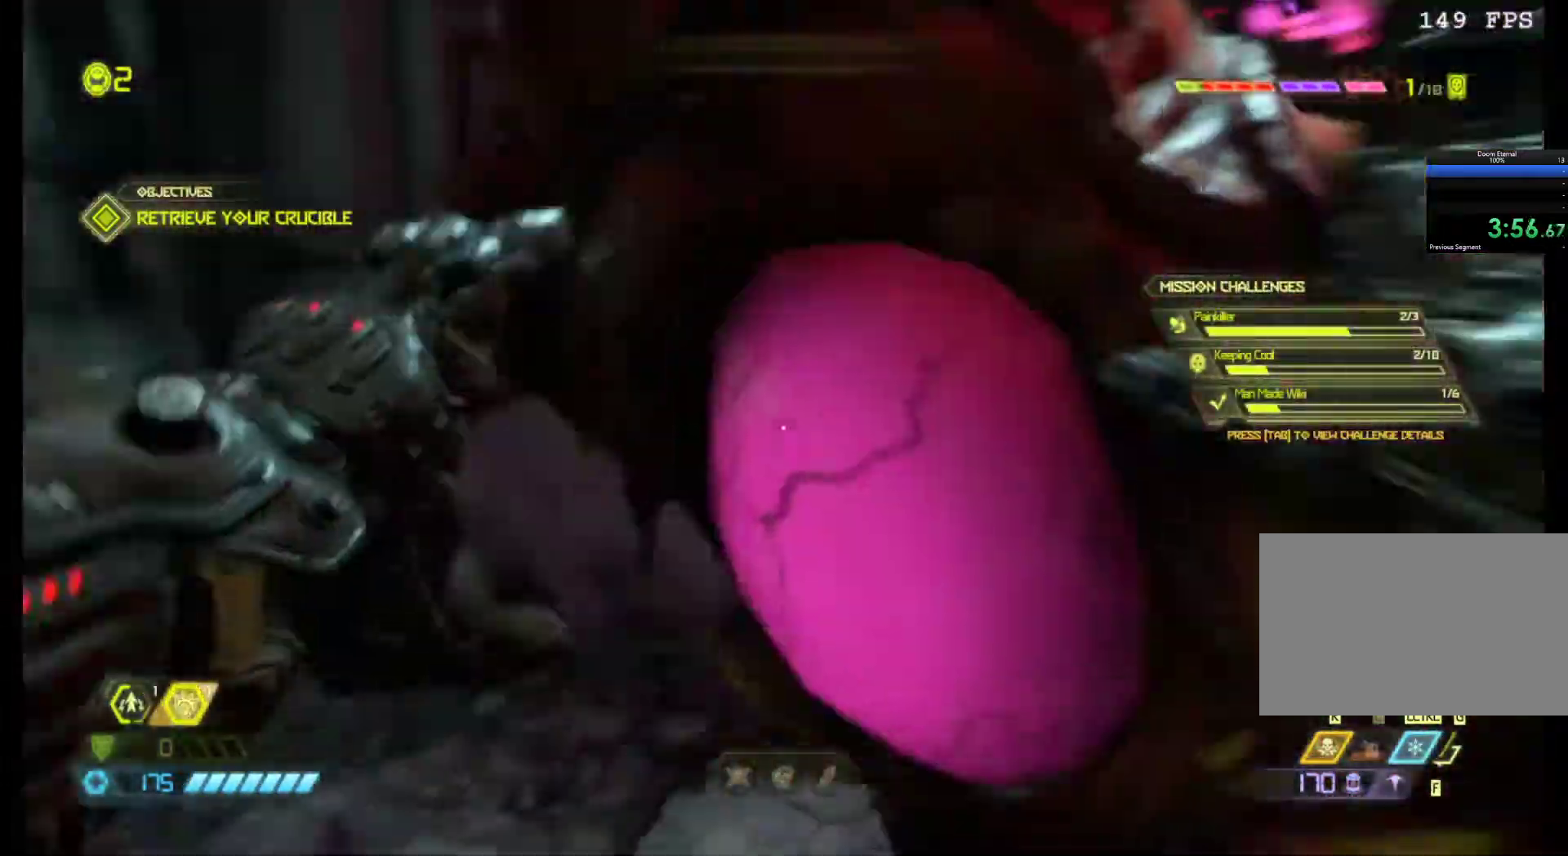
{"keys": ["s"], "mouse": [], "events": [[133, "q", "down"], [317, "q", "up"], [500, "s", "down"]]}
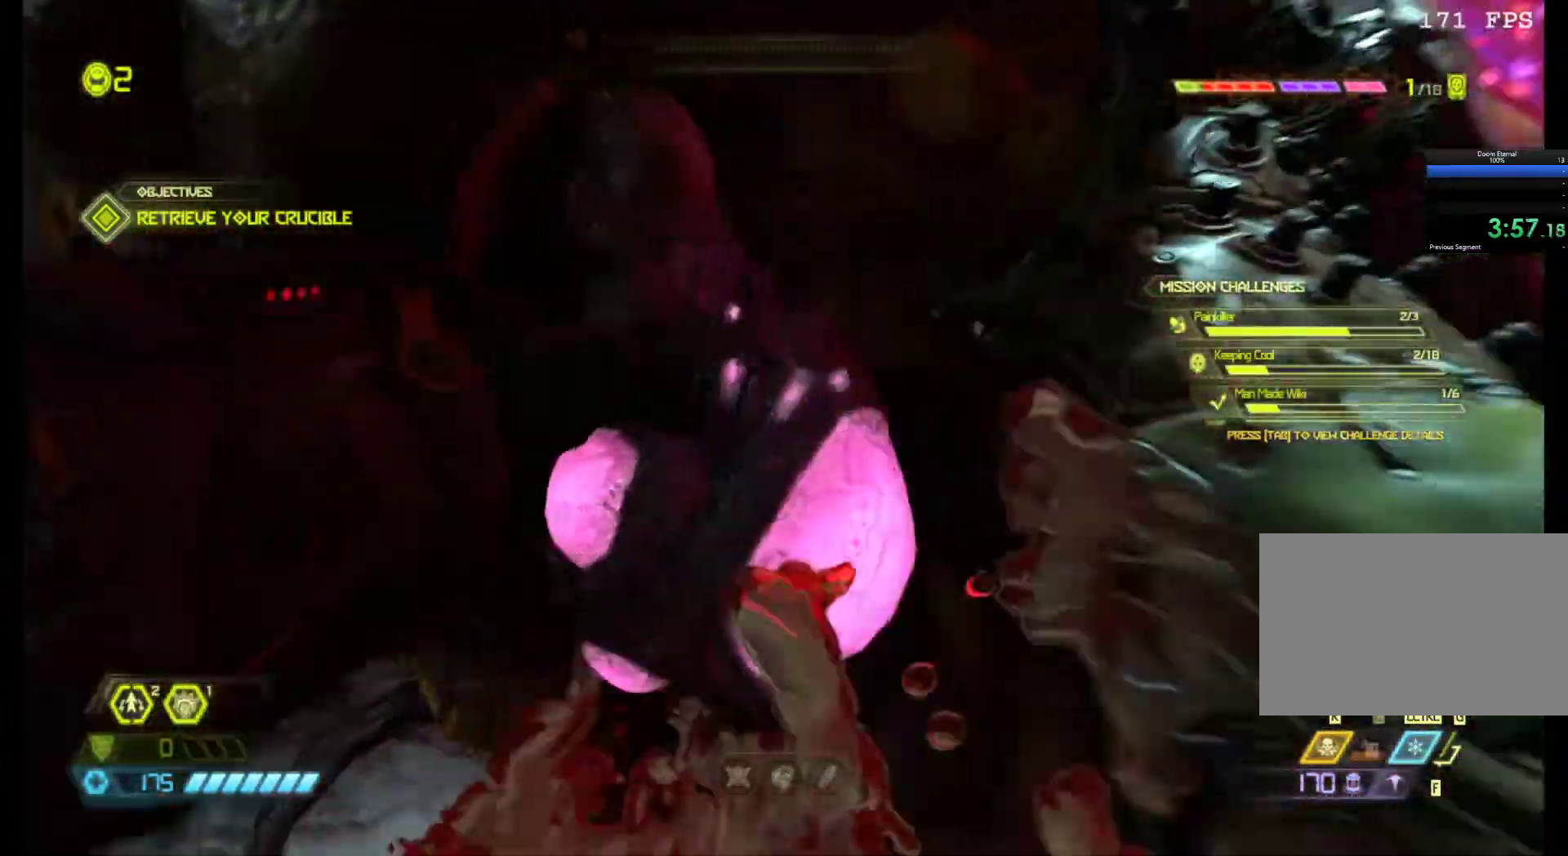
{"keys": ["s"], "mouse": [], "events": []}
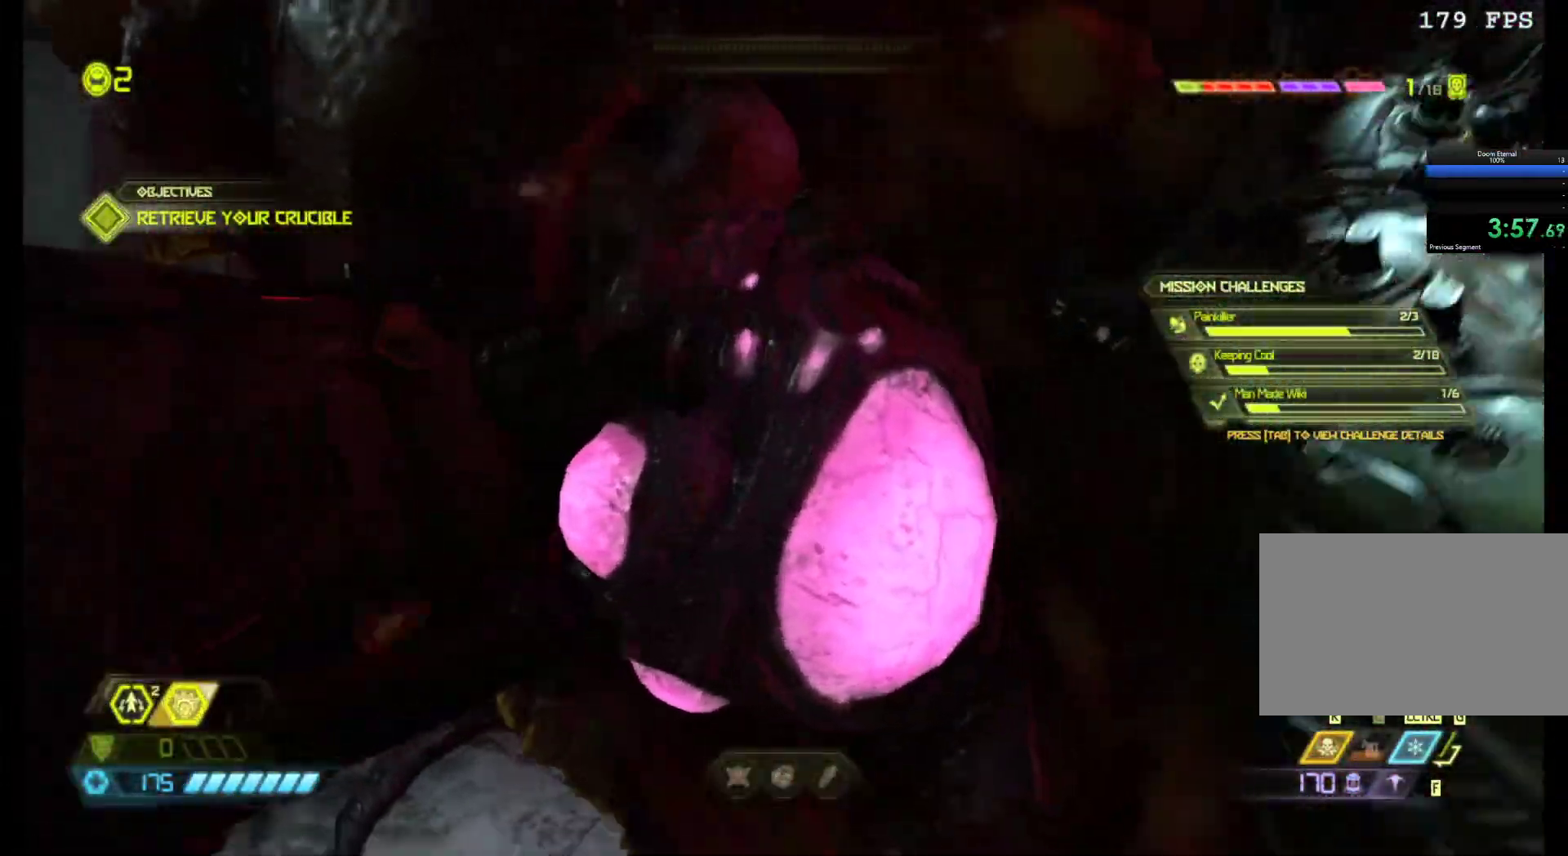
{"keys": ["s"], "mouse": [], "events": []}
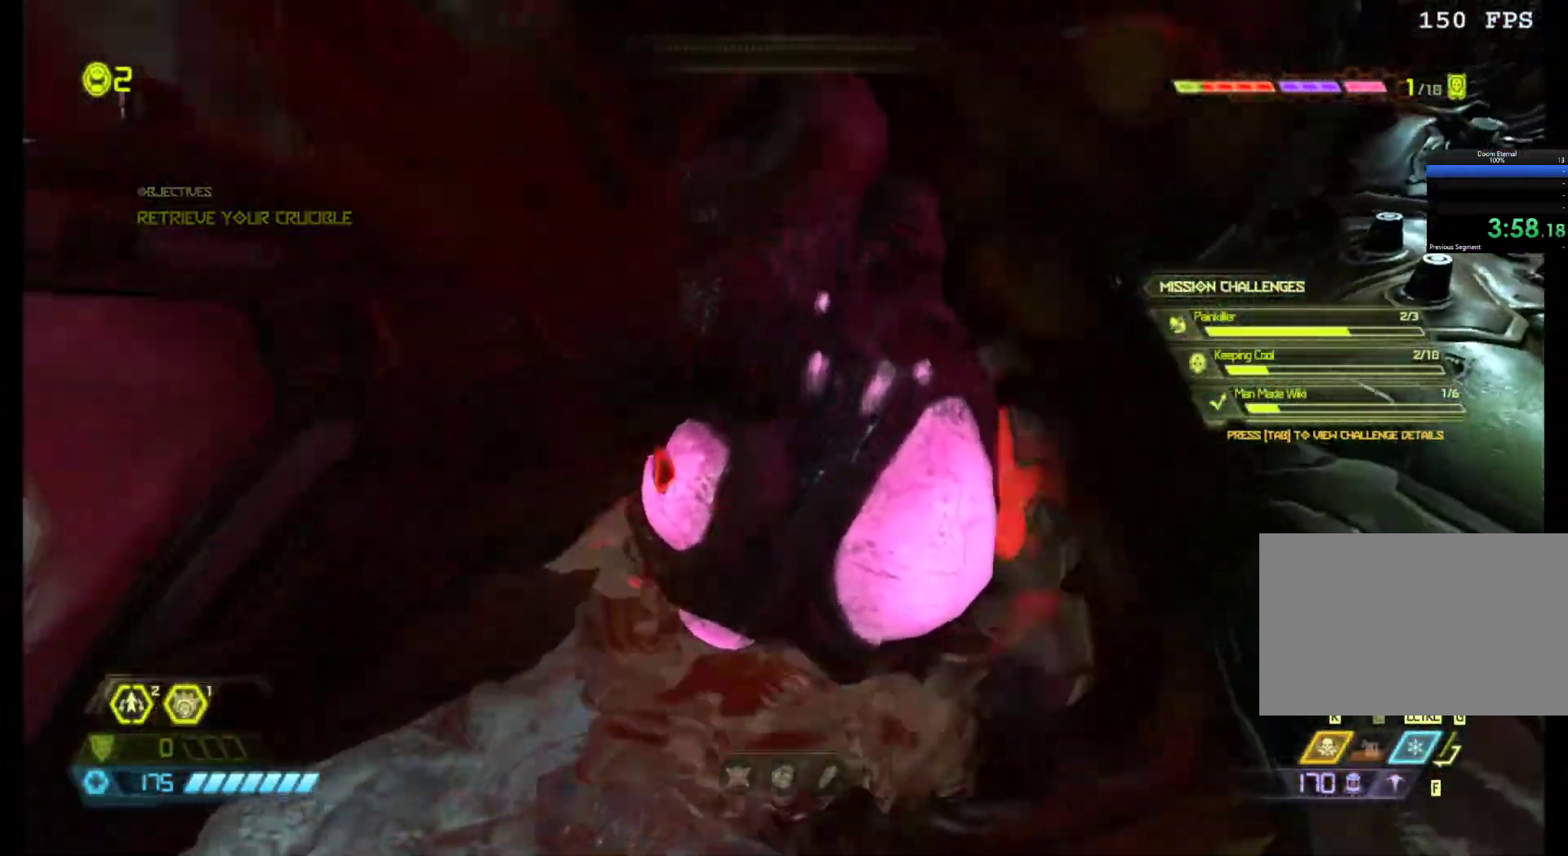
{"keys": ["s"], "mouse": [], "events": []}
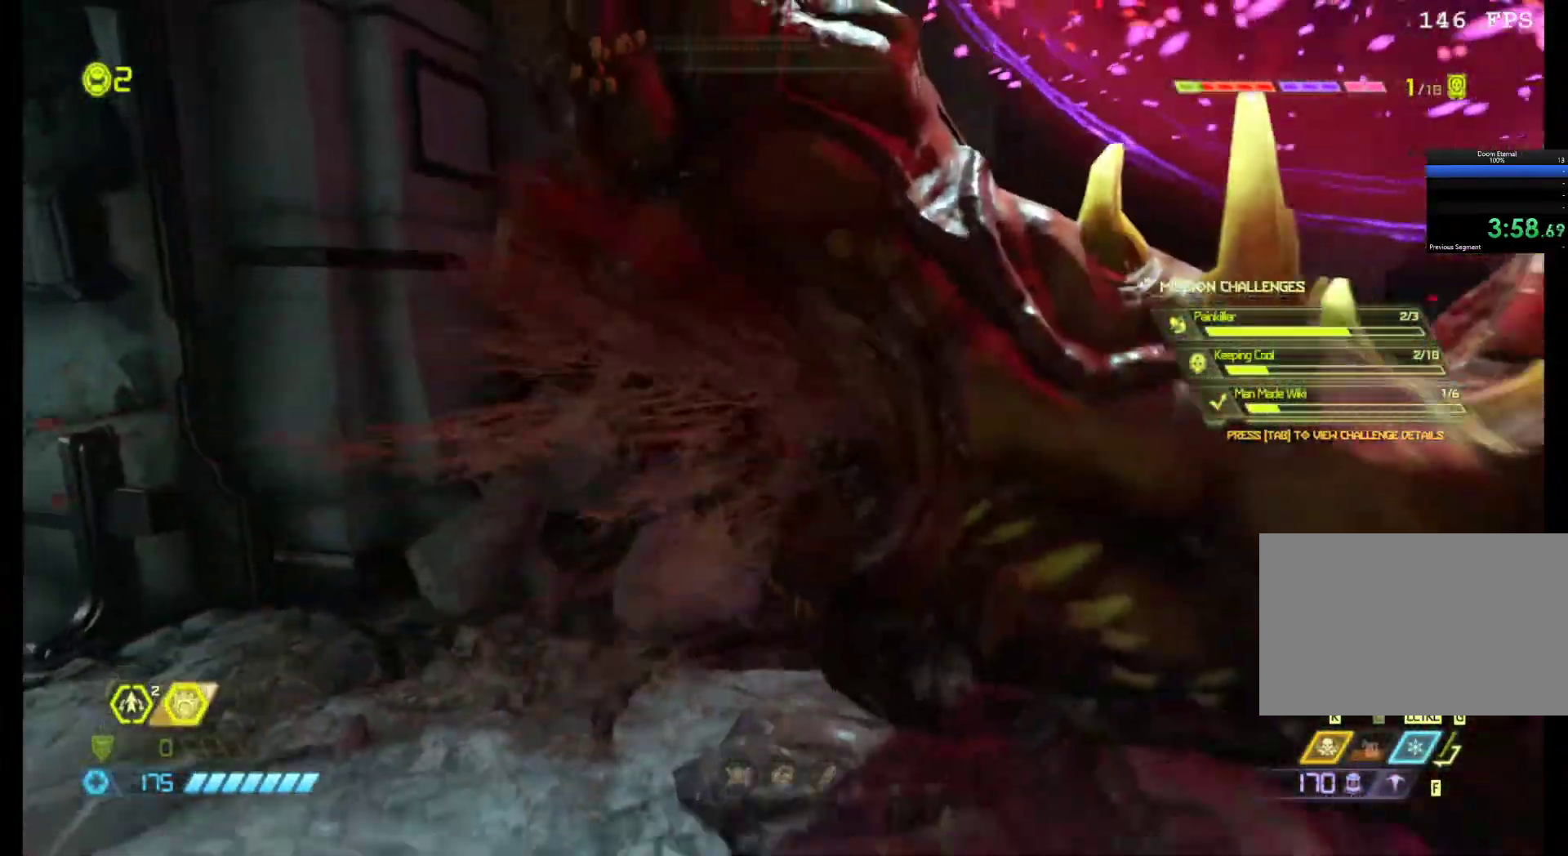
{"keys": ["s", "shift"], "mouse": [], "events": [[233, "shift", "down"]]}
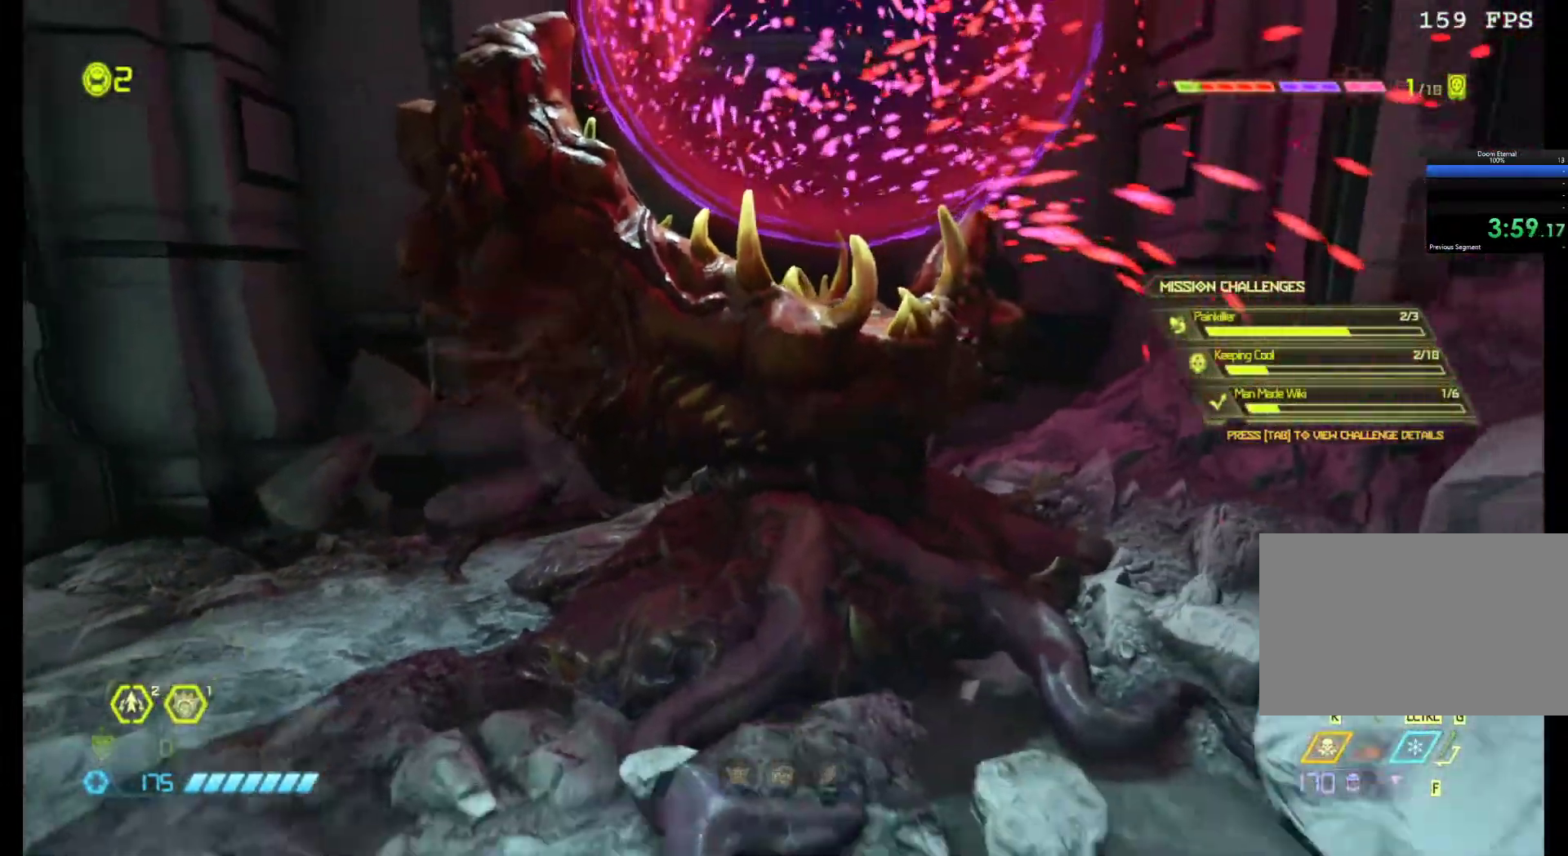
{"keys": ["s", "shift"], "mouse": [], "events": []}
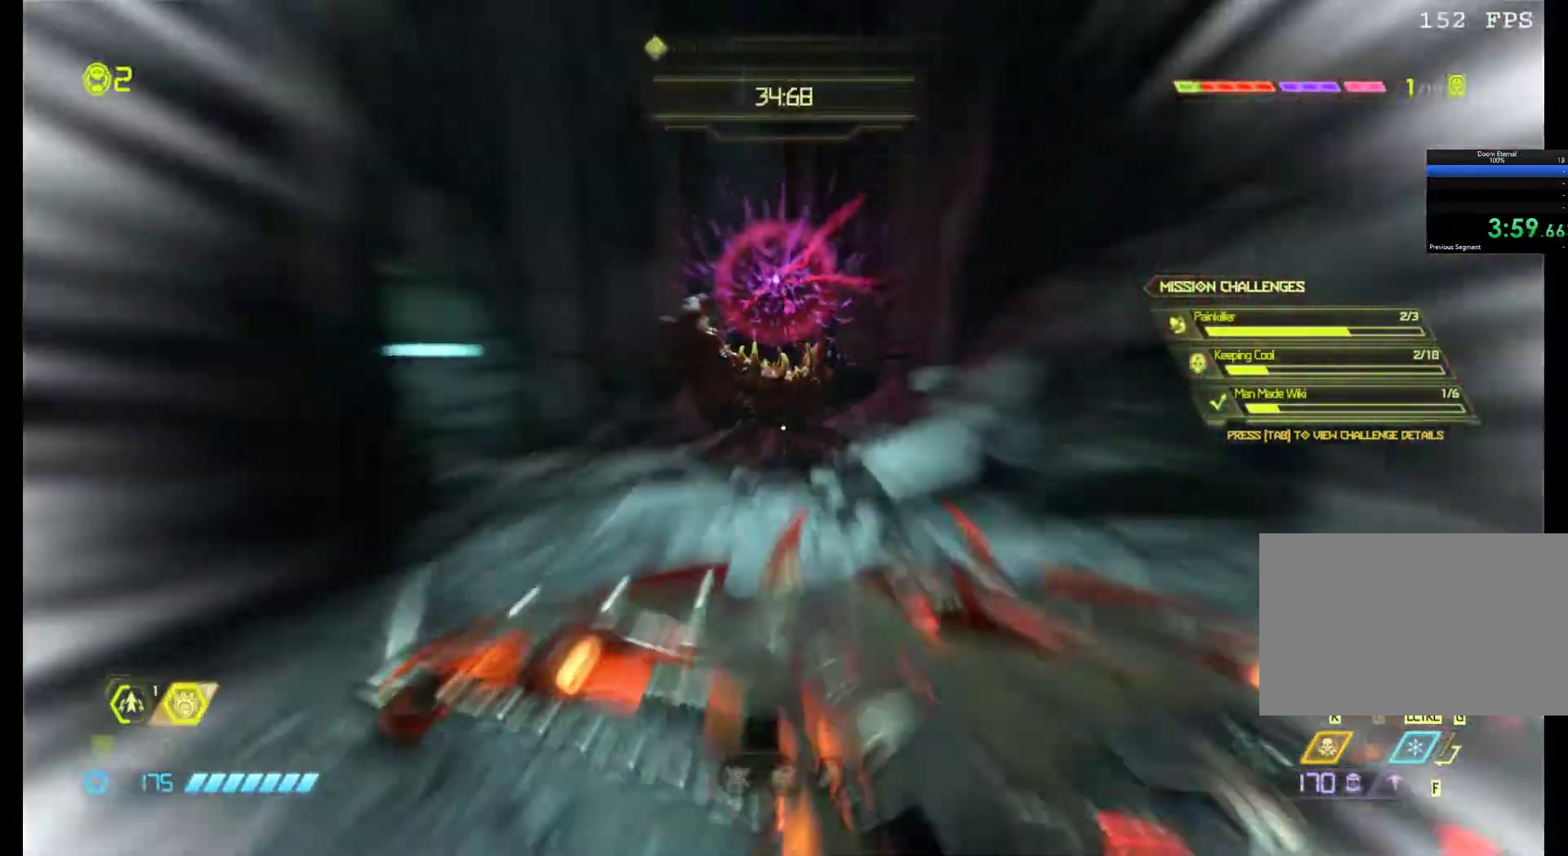
{"keys": ["q", "z"], "mouse": [], "events": [[317, "q", "down"], [317, "shift", "up"], [367, "s", "up"], [450, "z", "down"]]}
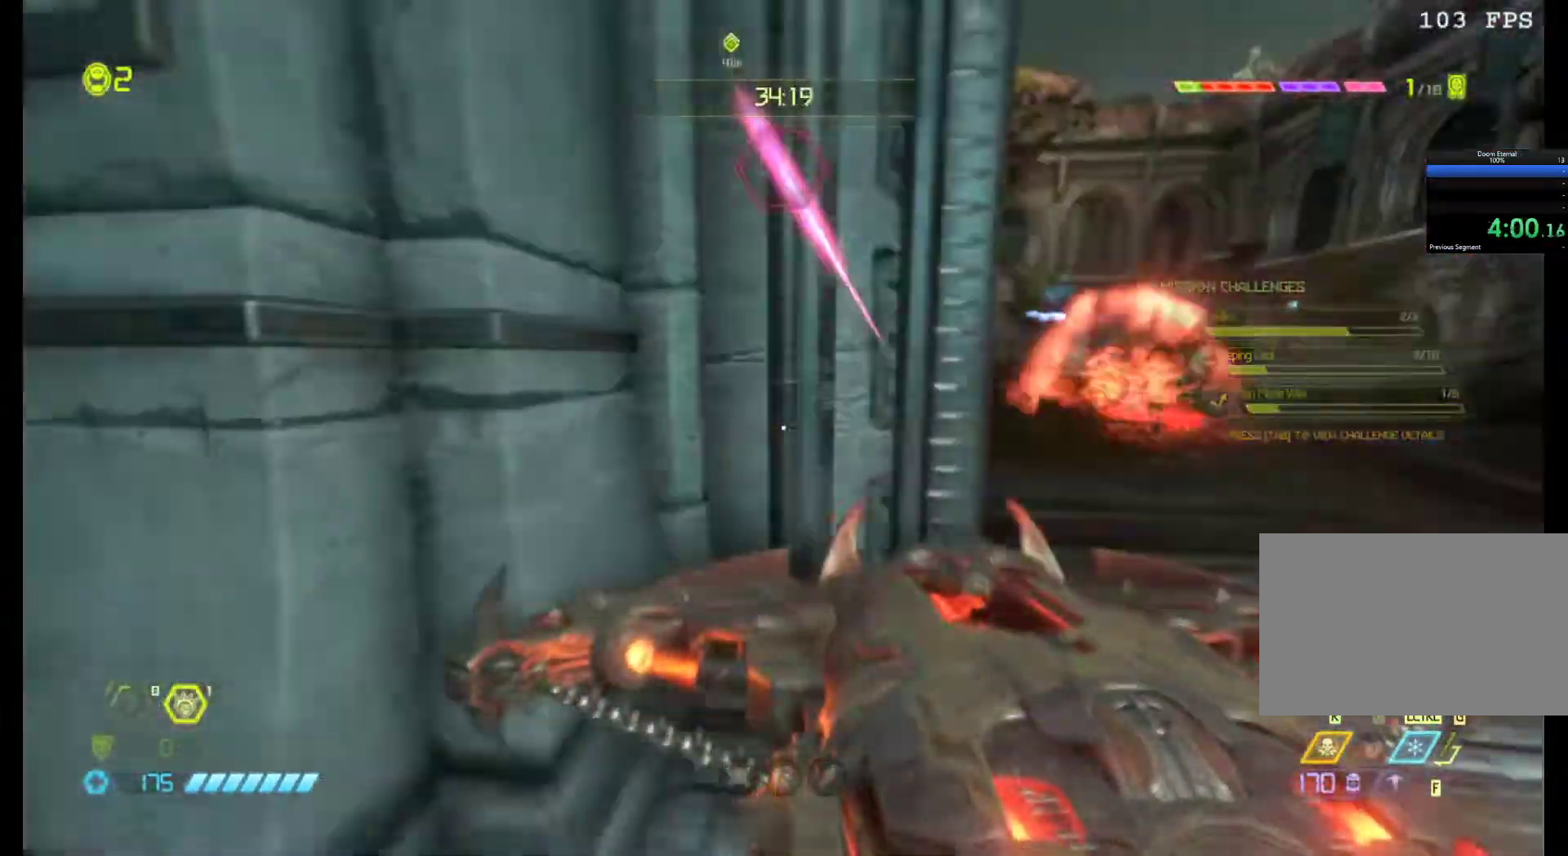
{"keys": ["d", "z"], "mouse": [], "events": [[183, "q", "up"], [283, "d", "down"]]}
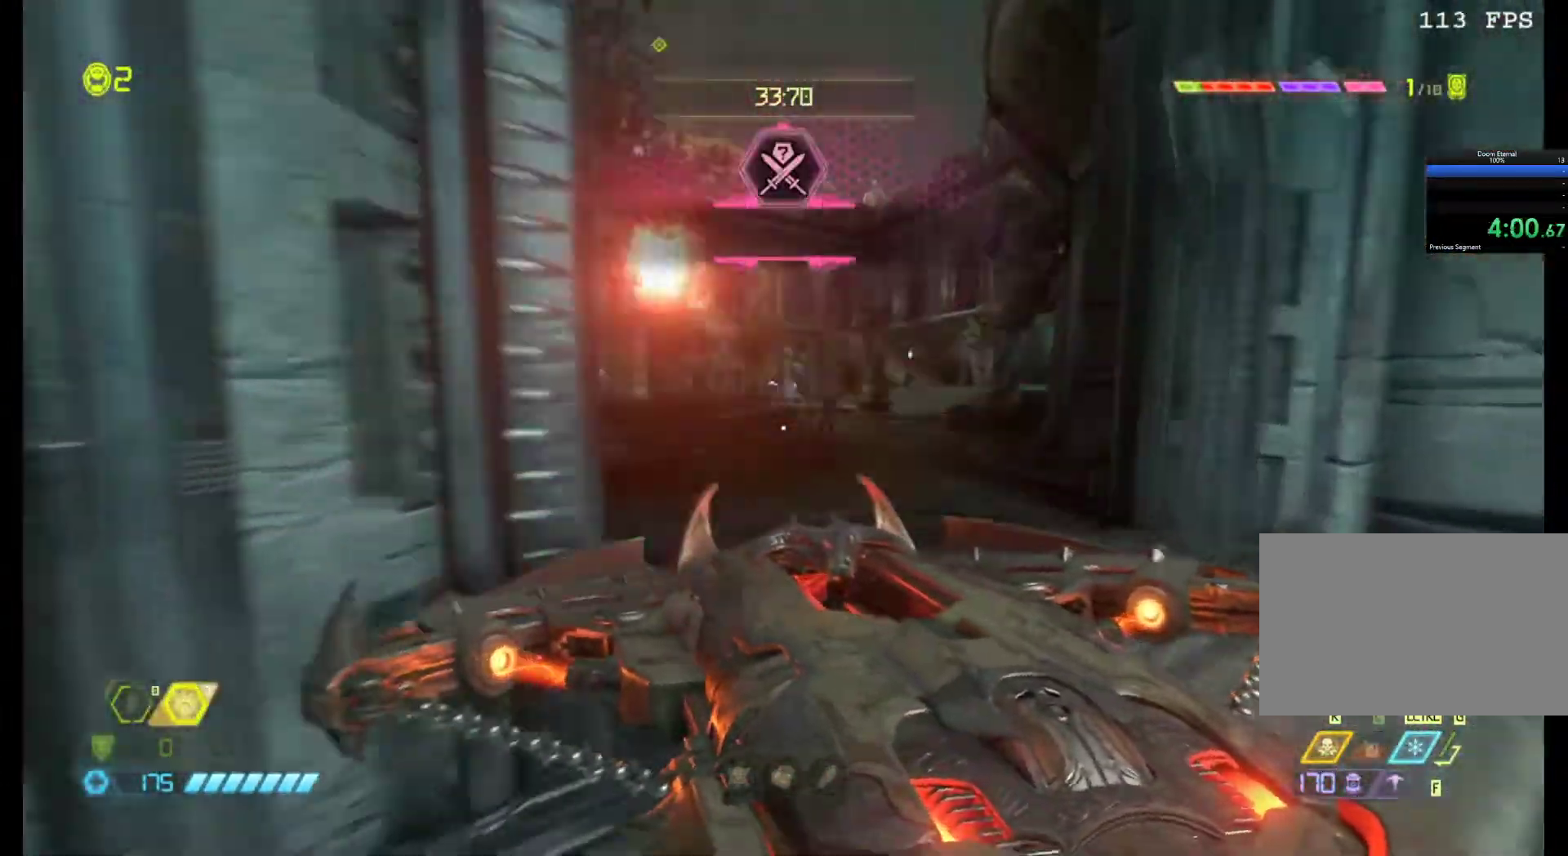
{"keys": ["z"], "mouse": [], "events": [[150, "d", "up"]]}
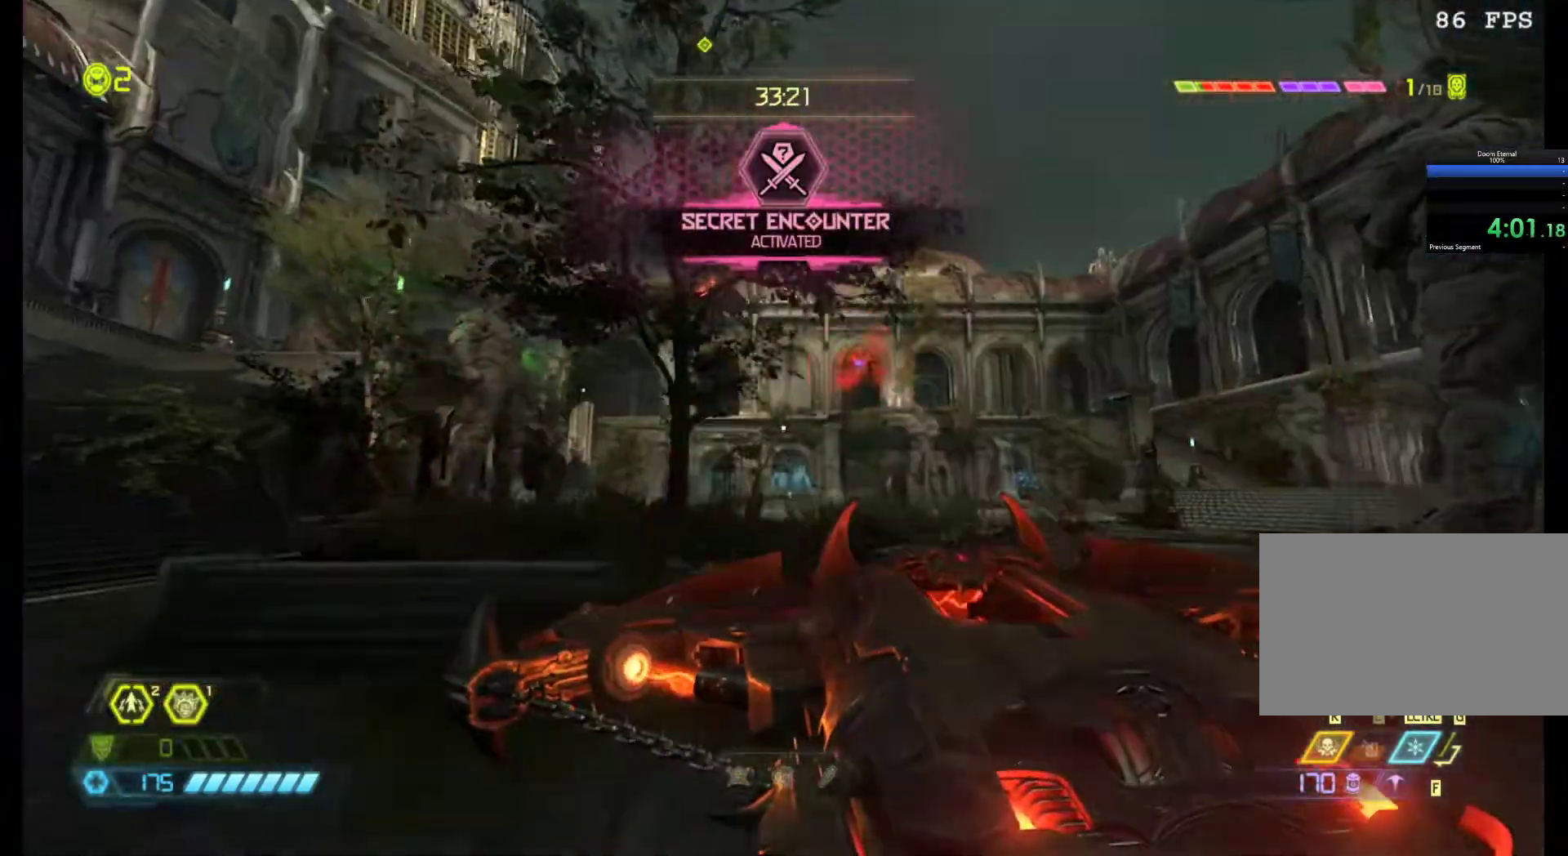
{"keys": ["z"], "mouse": ["left"], "events": [[500, "mouse_left", "down"]]}
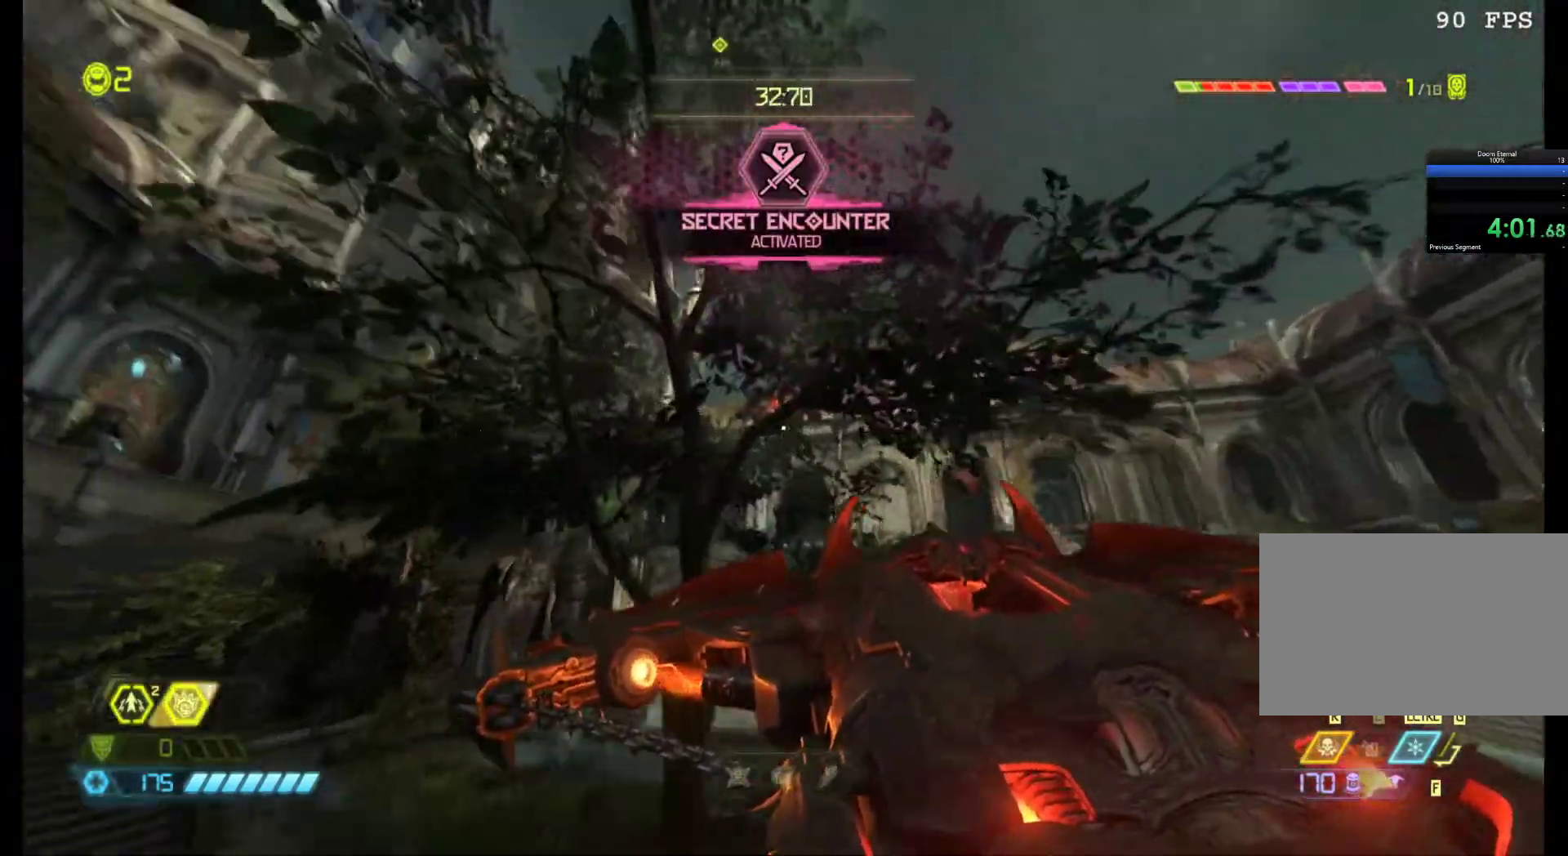
{"keys": ["d", "z"], "mouse": [], "events": [[183, "mouse_left", "up"], [417, "d", "down"]]}
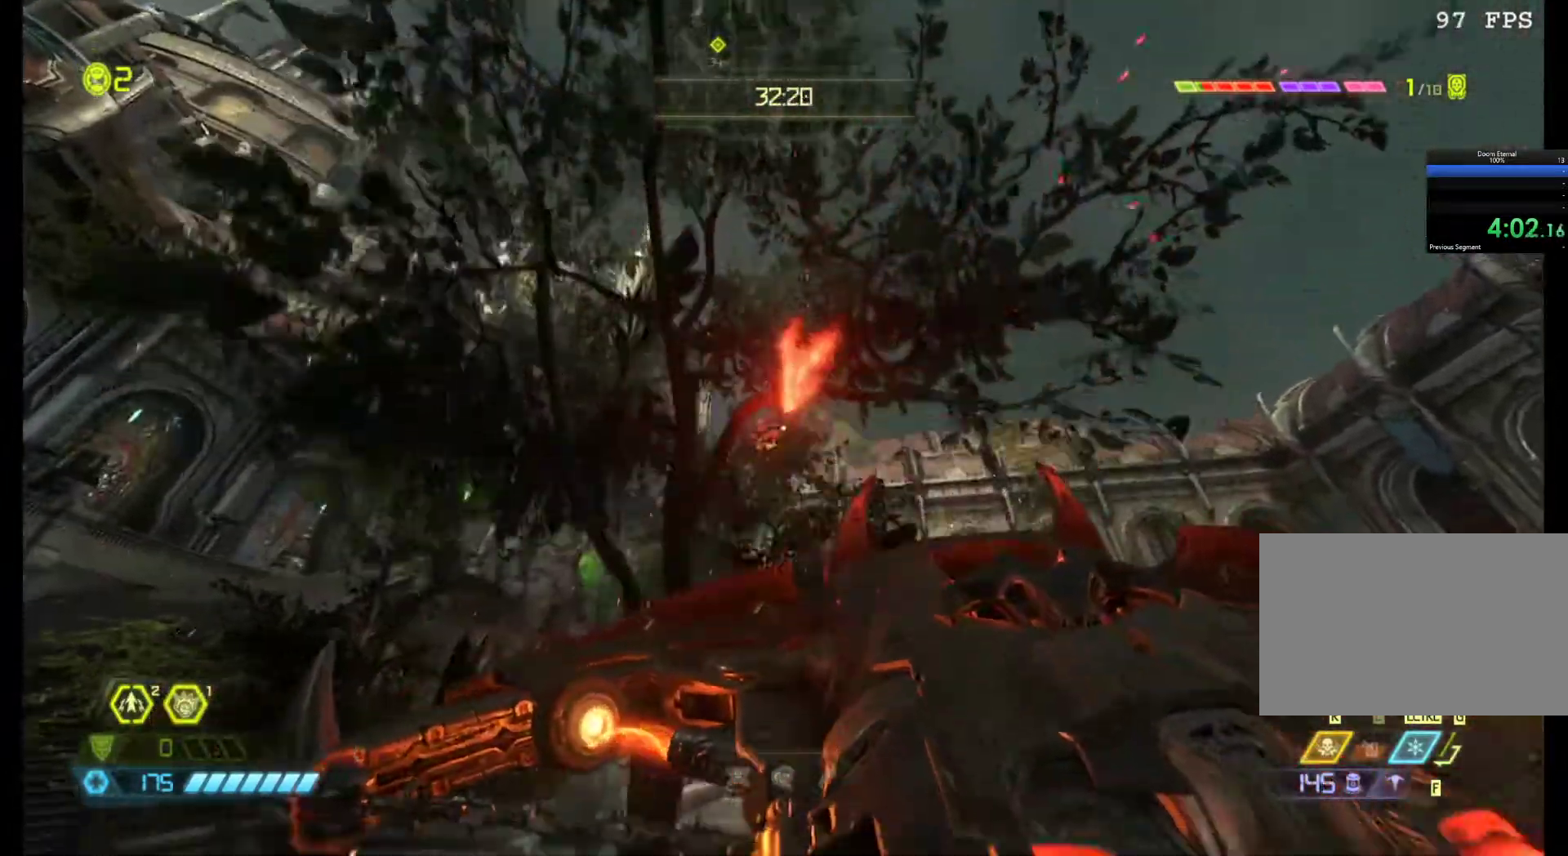
{"keys": ["d", "z"], "mouse": [], "events": []}
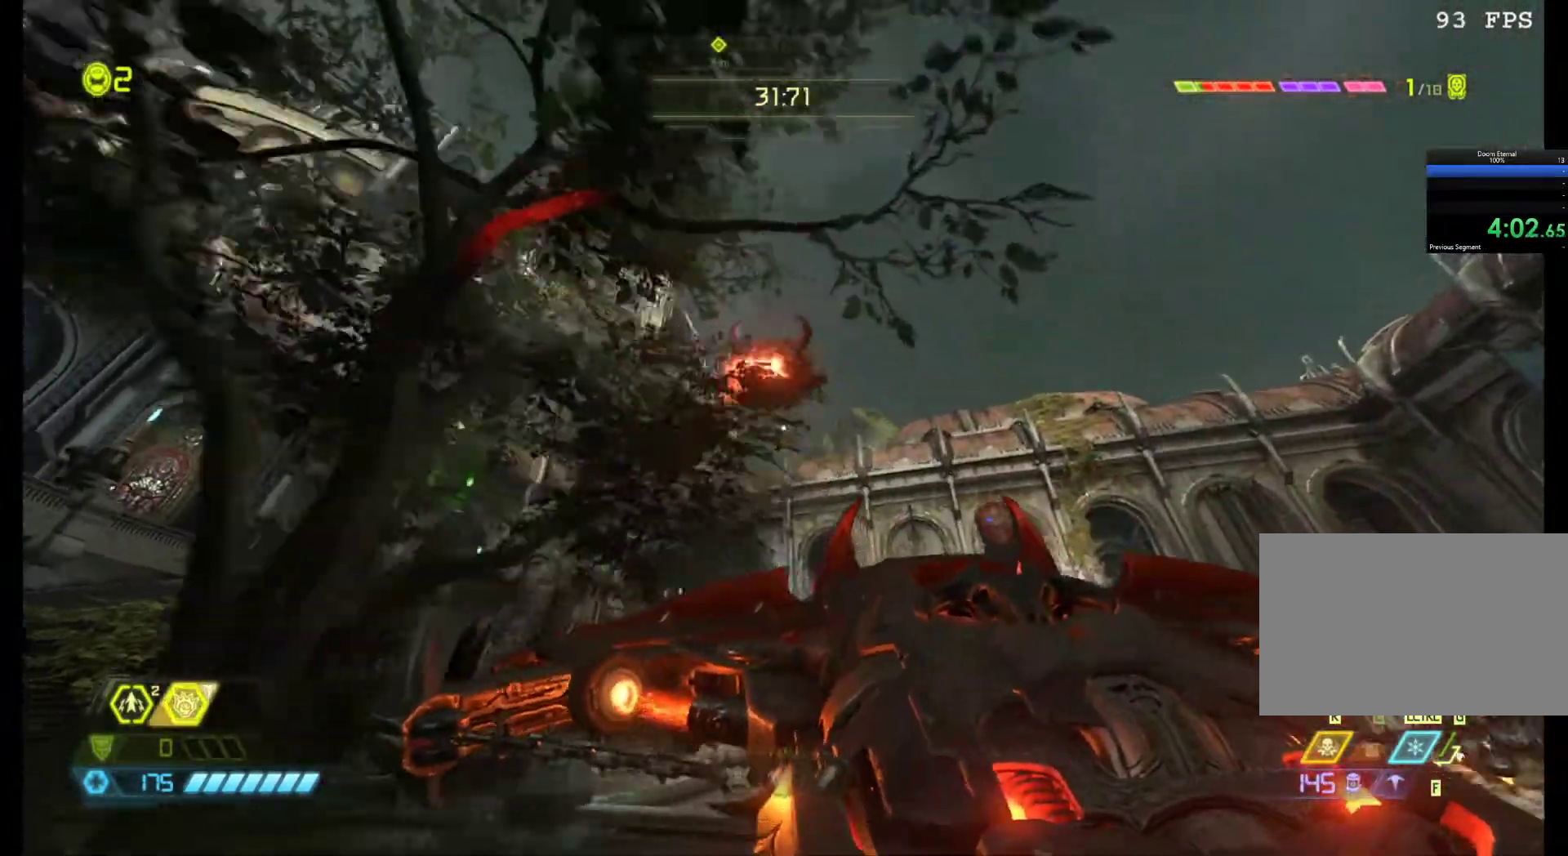
{"keys": ["d", "z"], "mouse": [], "events": [[33, "d", "up"], [267, "d", "down"]]}
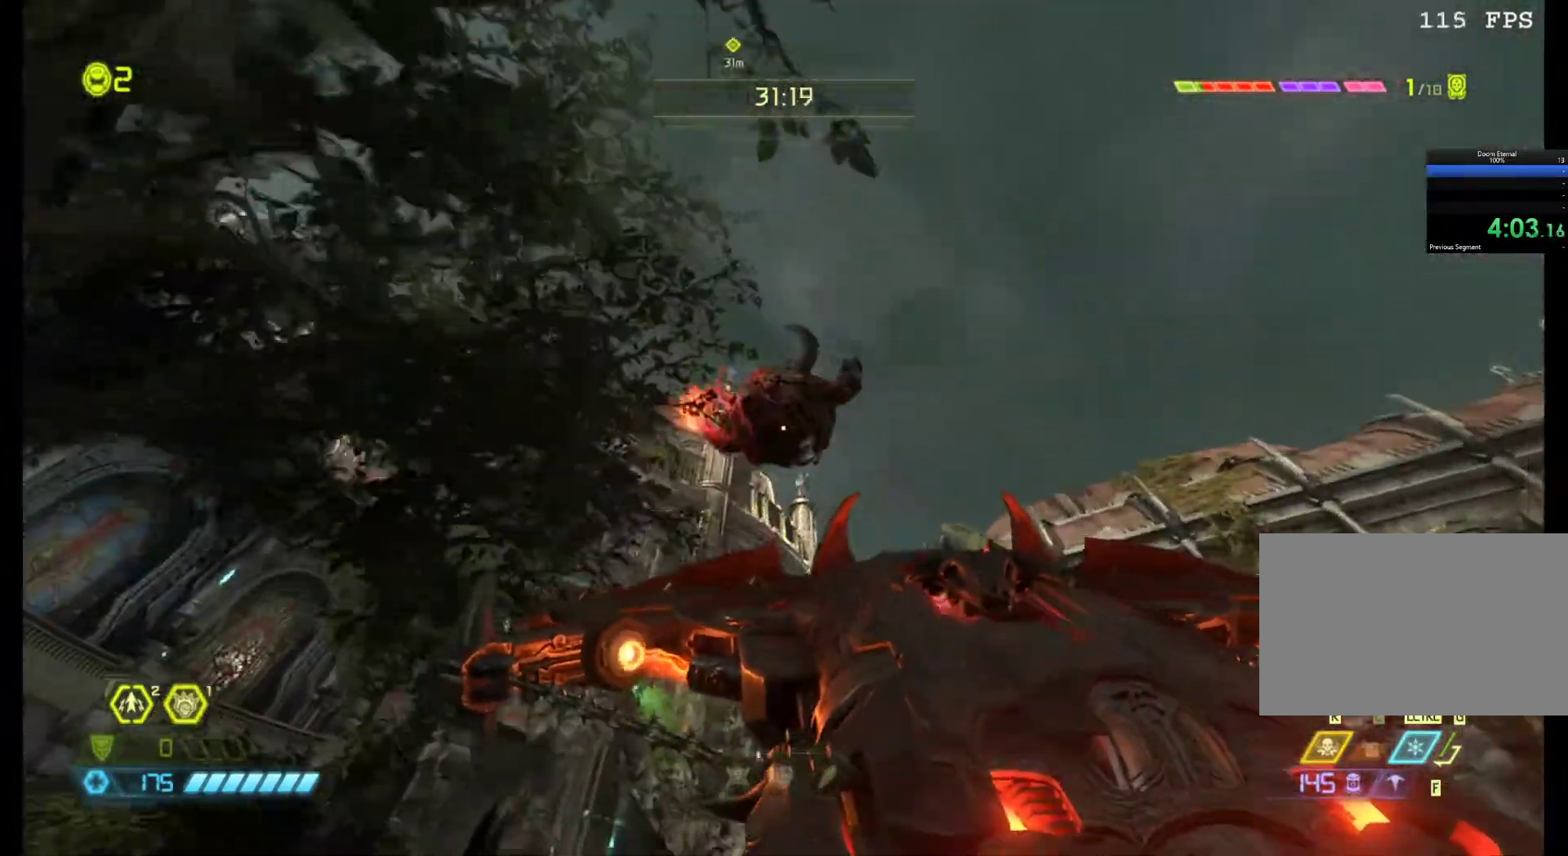
{"keys": ["d"], "mouse": [], "events": [[100, "z", "up"], [133, "mouse_left", "down"], [283, "mouse_left", "up"]]}
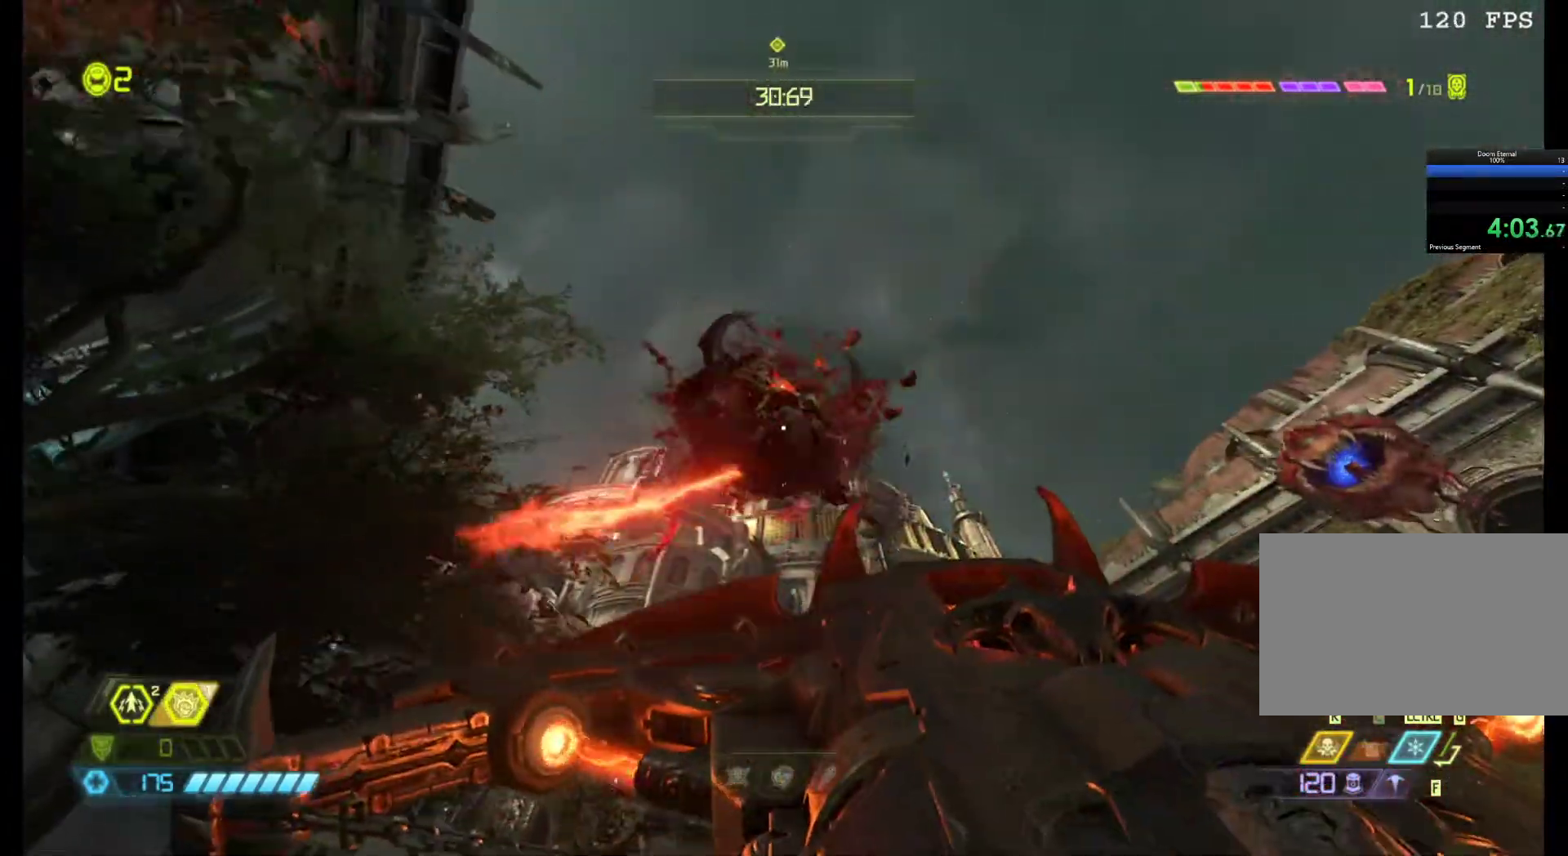
{"keys": ["d", "s"], "mouse": [], "events": [[350, "s", "down"]]}
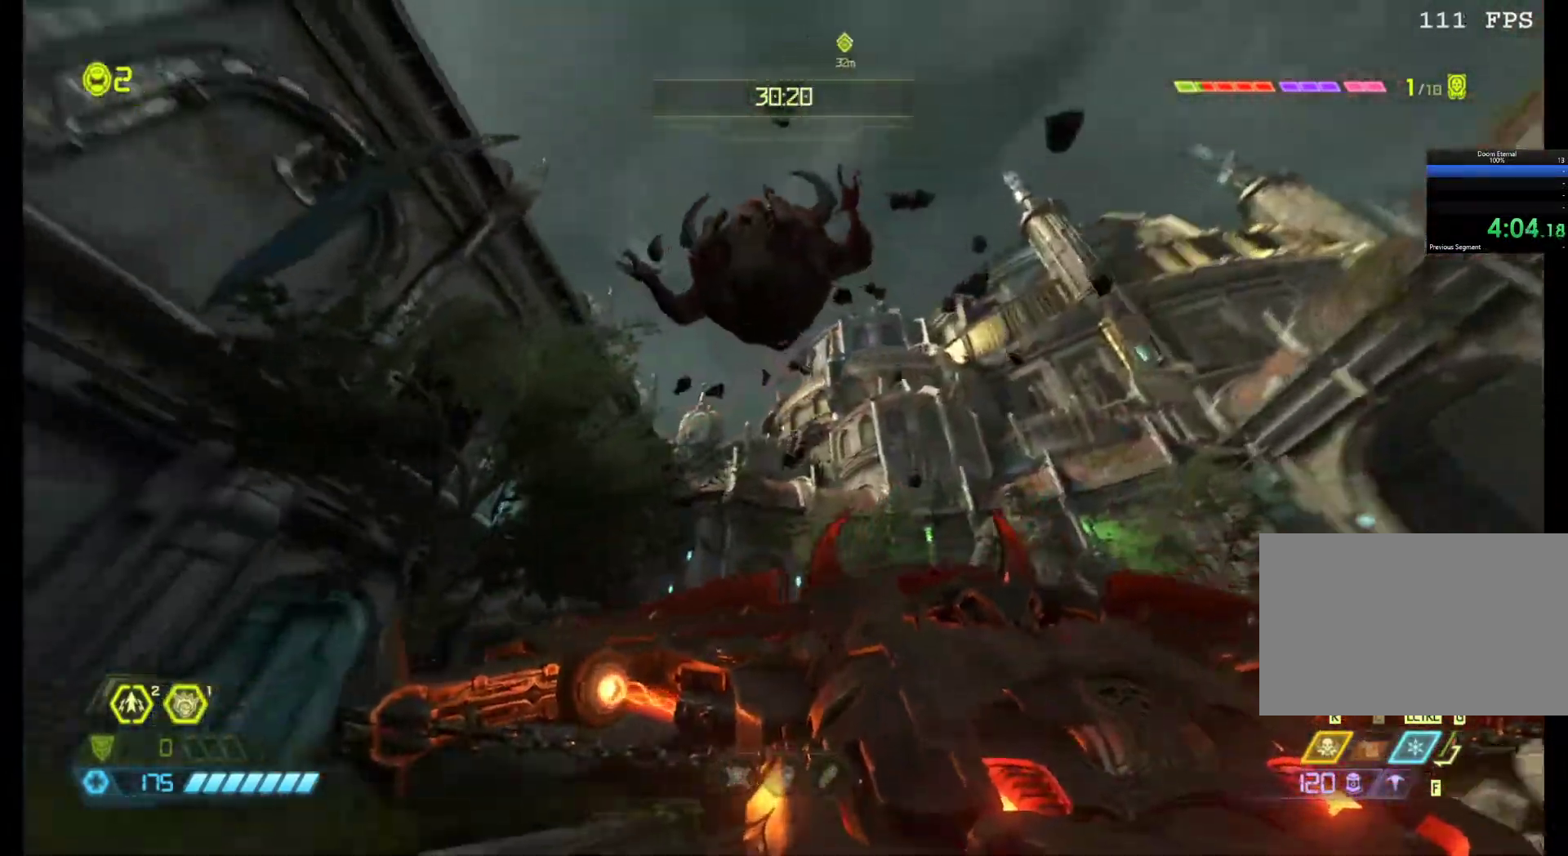
{"keys": ["s"], "mouse": [], "events": [[33, "d", "up"]]}
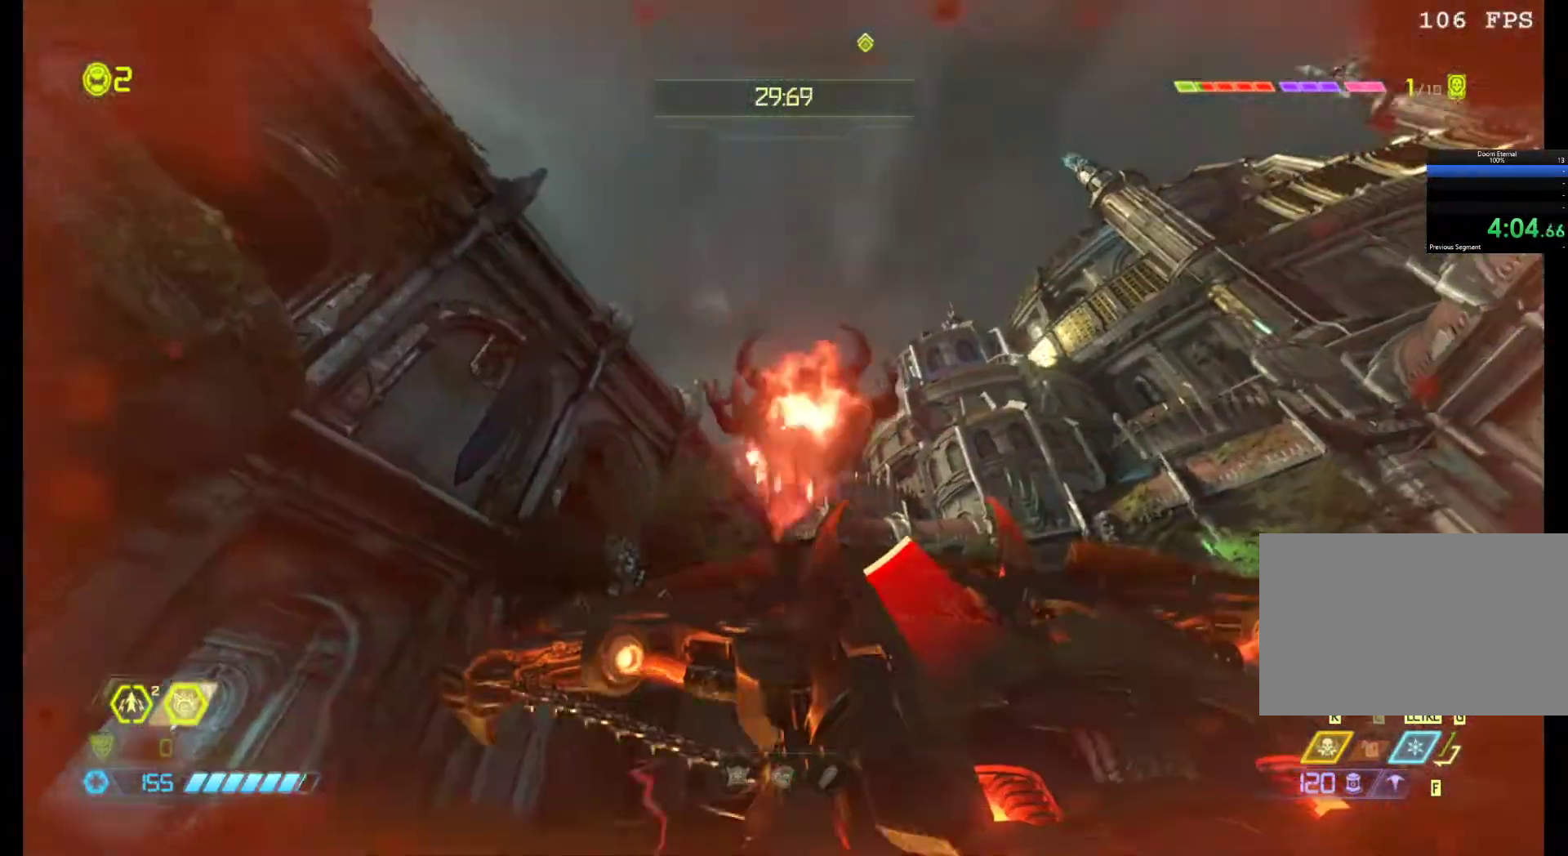
{"keys": ["d"], "mouse": ["left"], "events": [[50, "mouse_left", "down"], [150, "d", "down"], [150, "mouse_left", "up"], [183, "s", "up"], [433, "mouse_left", "down"]]}
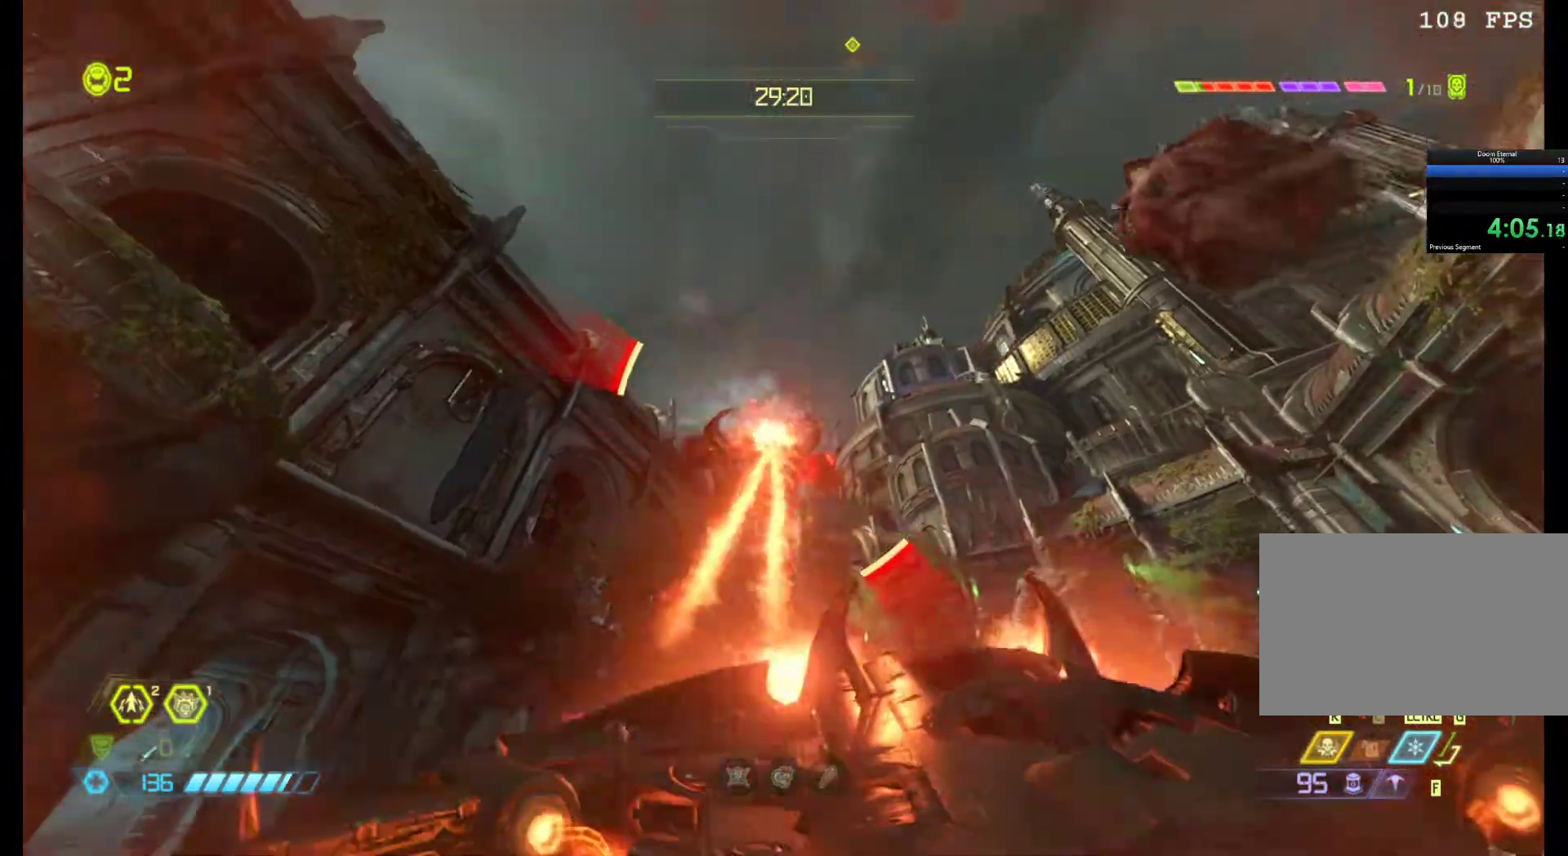
{"keys": ["d", "z"], "mouse": [], "events": [[67, "mouse_left", "up"], [300, "shift", "down"], [400, "z", "down"], [450, "shift", "up"]]}
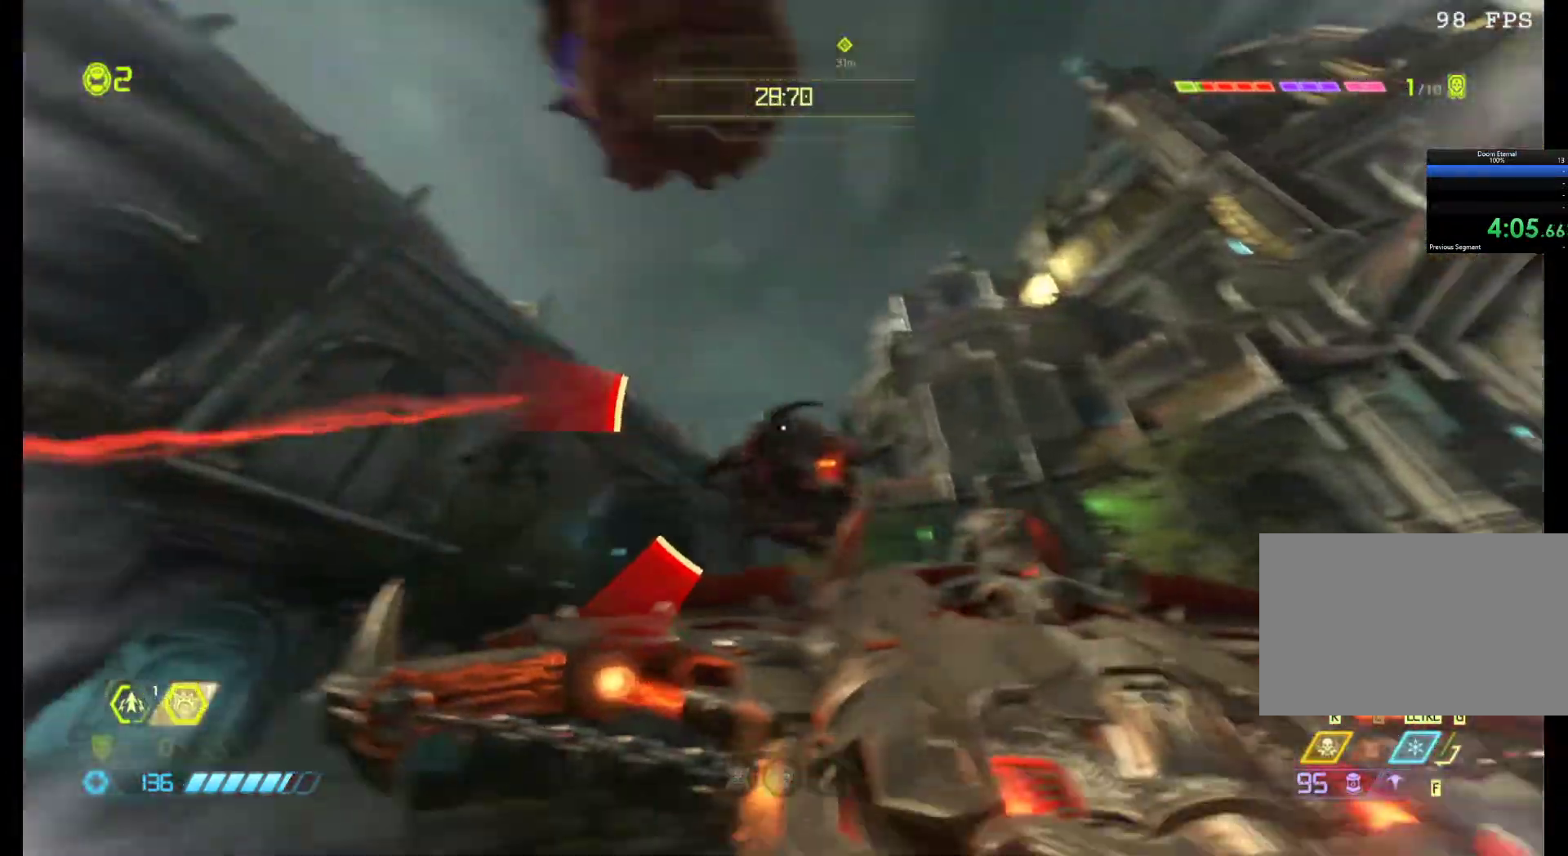
{"keys": ["d"], "mouse": [], "events": [[267, "z", "up"]]}
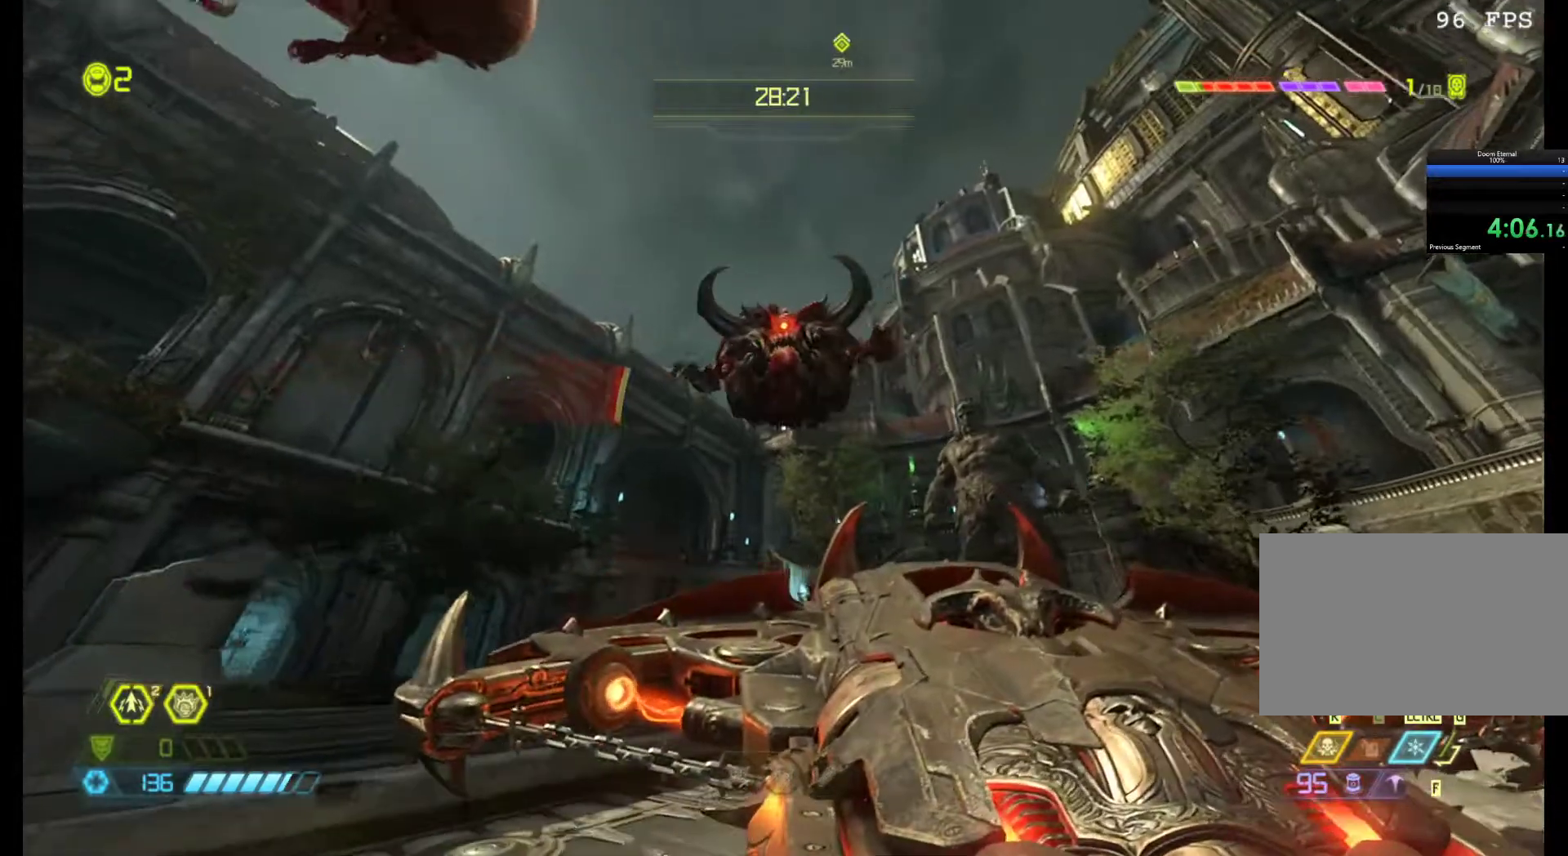
{"keys": ["d"], "mouse": ["left"], "events": [[467, "mouse_left", "down"]]}